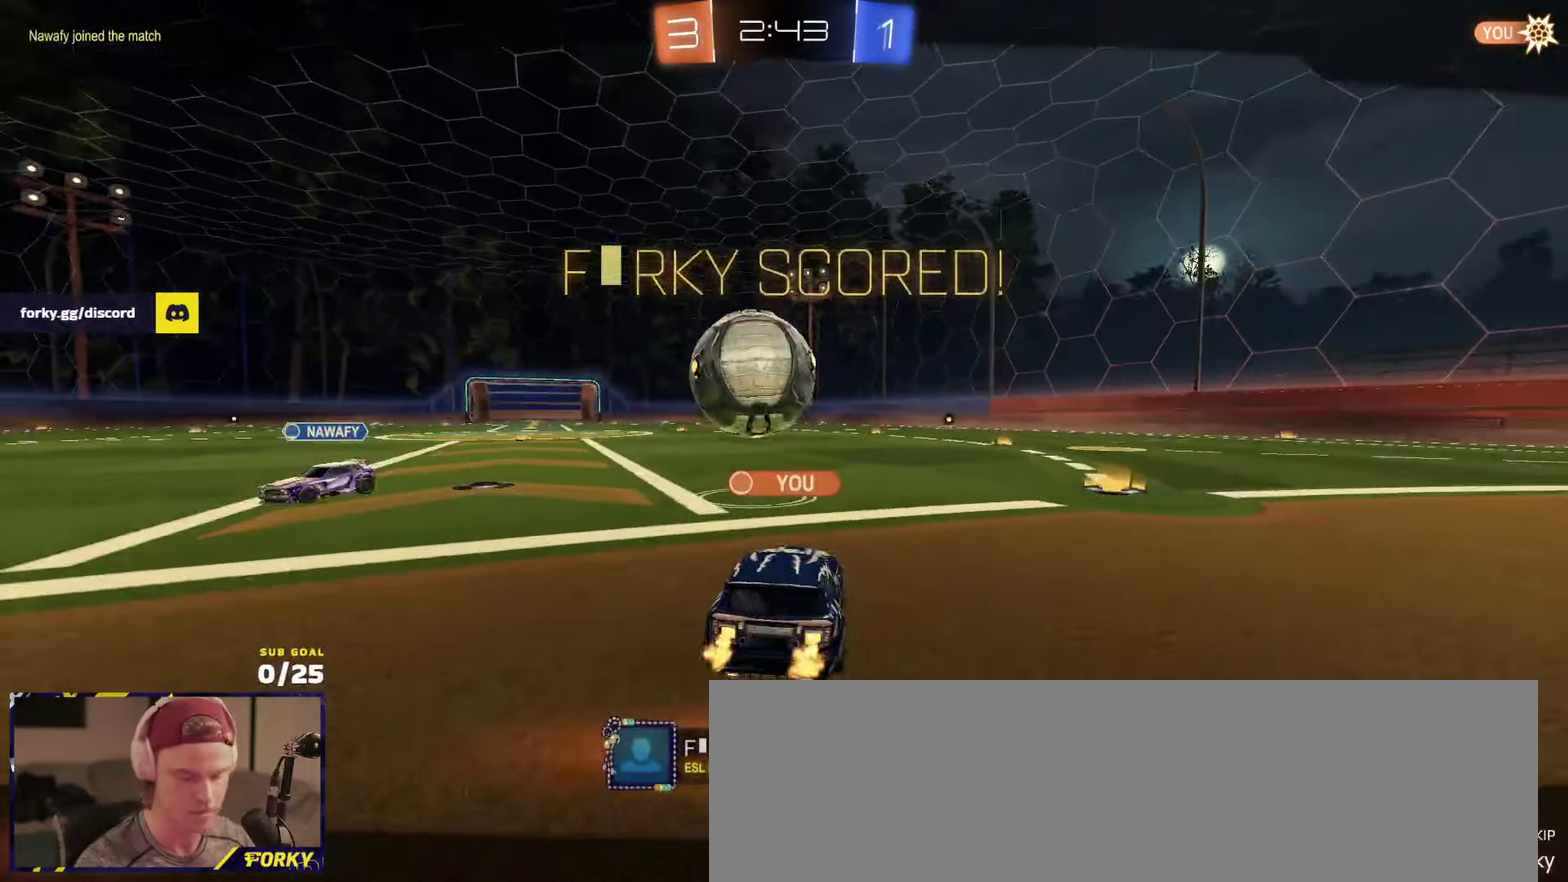
Gameplay with a controller (Xbox layout); each line is a JSON object with the inputs held at the frame after it. "events" lists button and stick changes between this image and that frame as [ms after this image, input, new state], when the widget could be followed in between.
{"buttons": ["L1"], "left_stick": "up-left", "right_stick": "center", "events": [[83, "A", "up"], [100, "R2", "down"], [267, "Y", "down"], [333, "Y", "up"], [400, "R2", "up"], [417, "L1", "down"], [450, "left_stick", "up-left"]]}
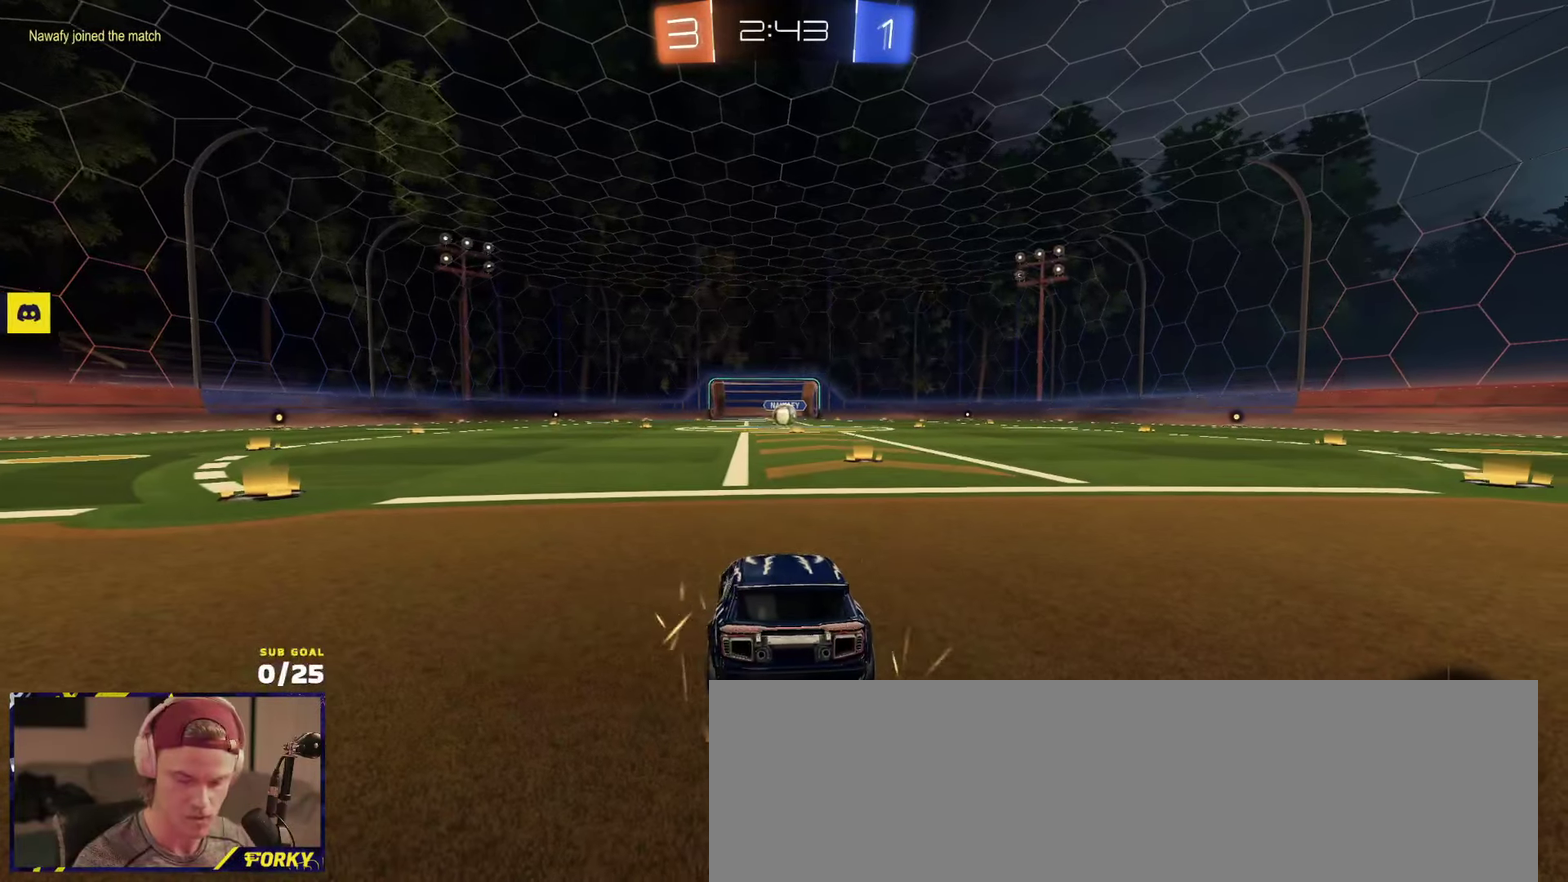
{"buttons": [], "left_stick": "up-right", "right_stick": "center", "events": [[67, "L1", "up"], [67, "left_stick", "up"], [467, "left_stick", "up-right"]]}
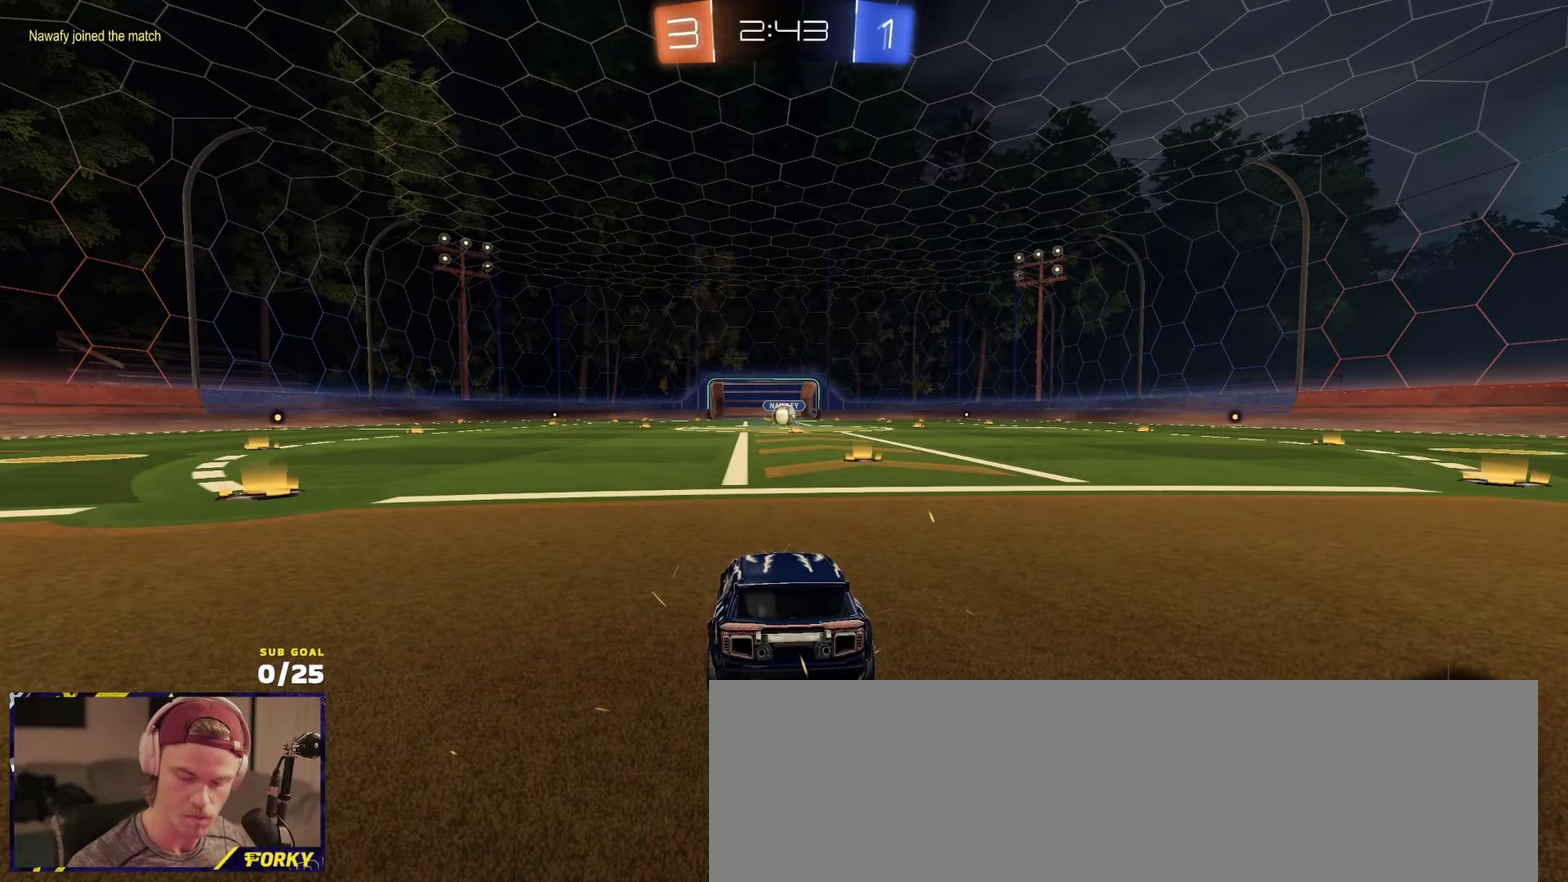
{"buttons": [], "left_stick": "up-right", "right_stick": "center", "events": []}
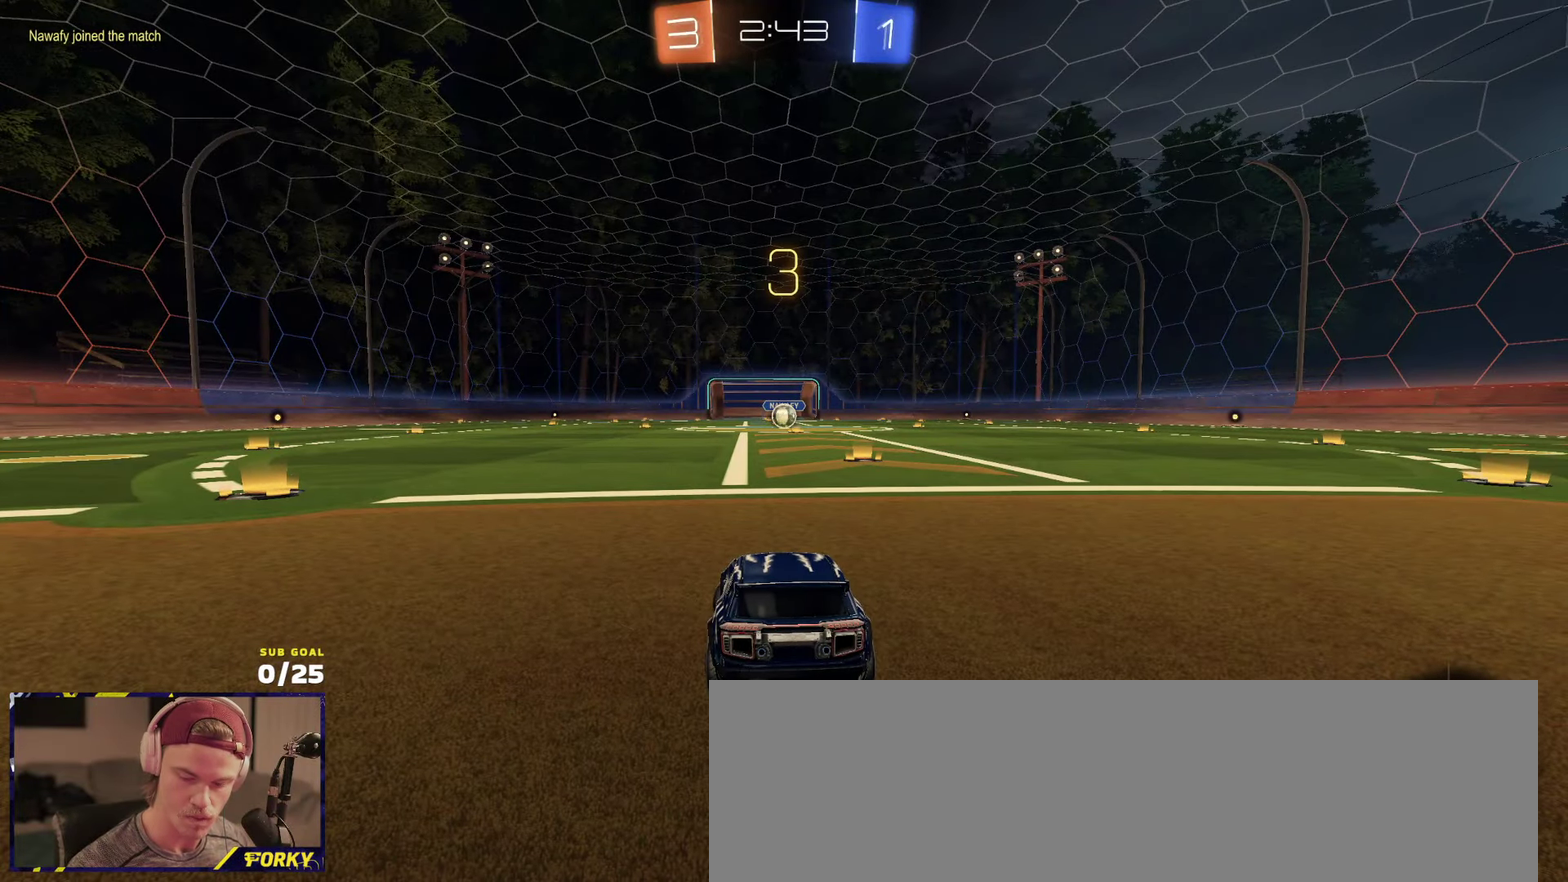
{"buttons": [], "left_stick": "up-right", "right_stick": "center", "events": []}
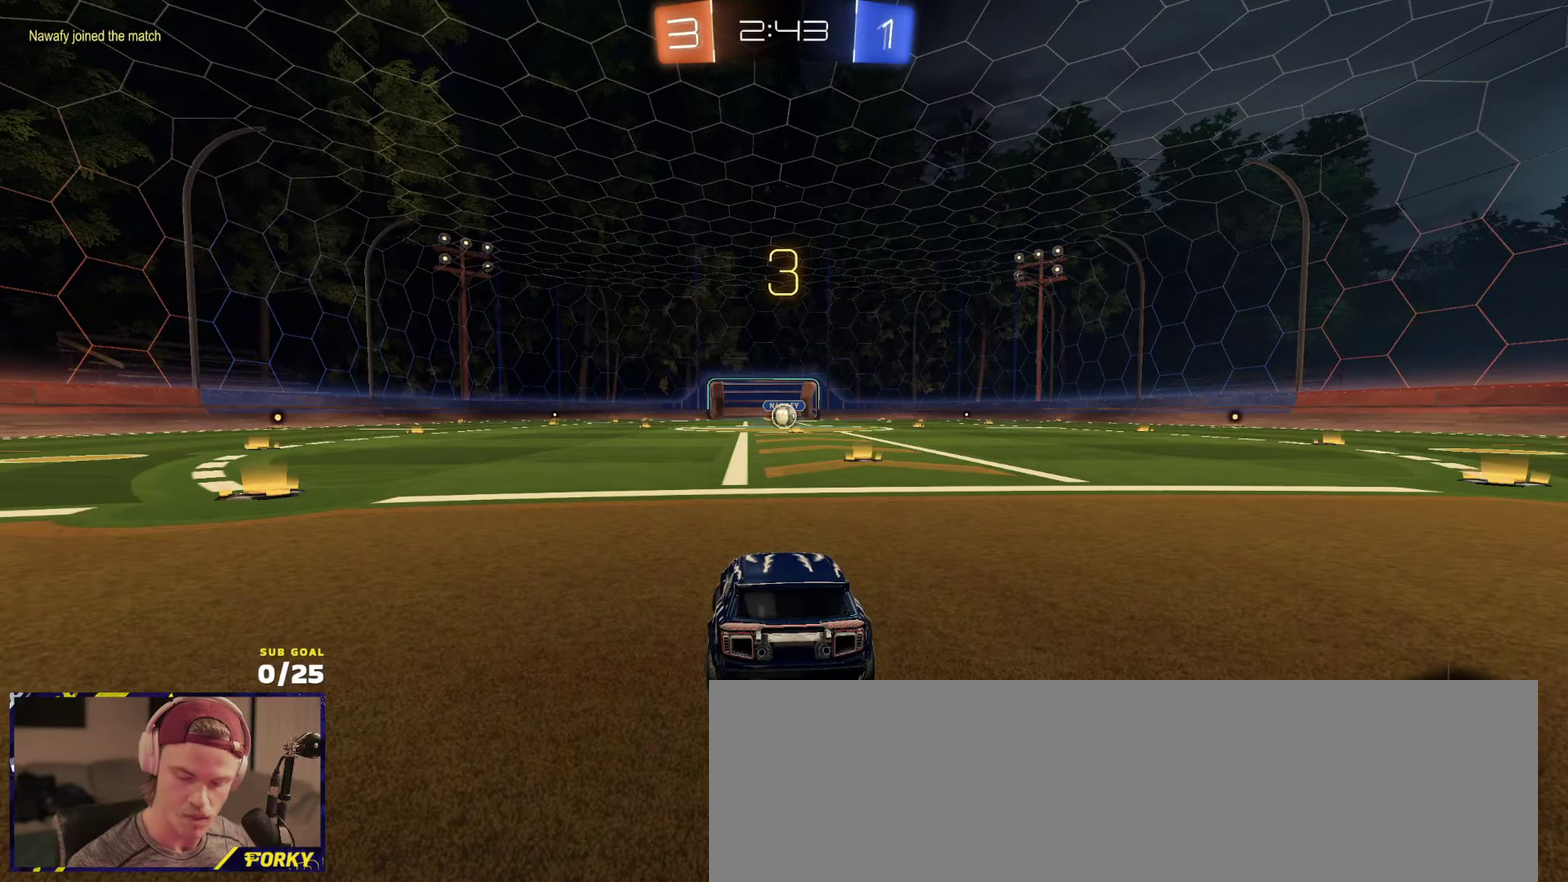
{"buttons": ["R2"], "left_stick": "center", "right_stick": "center", "events": [[67, "left_stick", "center"], [400, "R2", "down"]]}
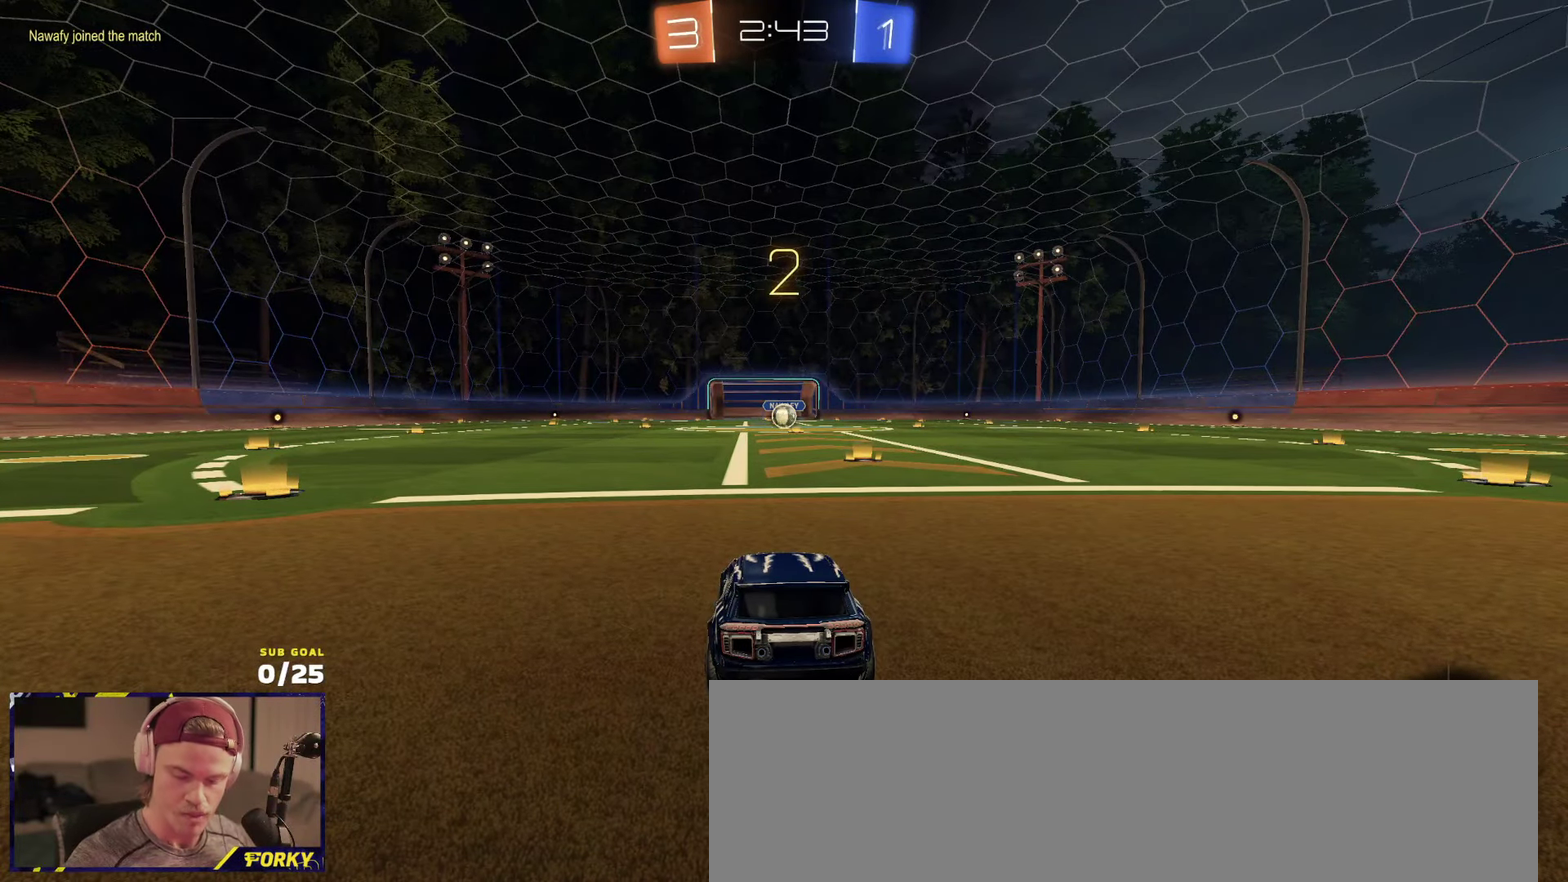
{"buttons": ["R2"], "left_stick": "center", "right_stick": "center", "events": [[83, "Y", "down"], [150, "Y", "up"], [233, "Y", "down"], [300, "Y", "up"], [350, "Y", "down"], [433, "Y", "up"]]}
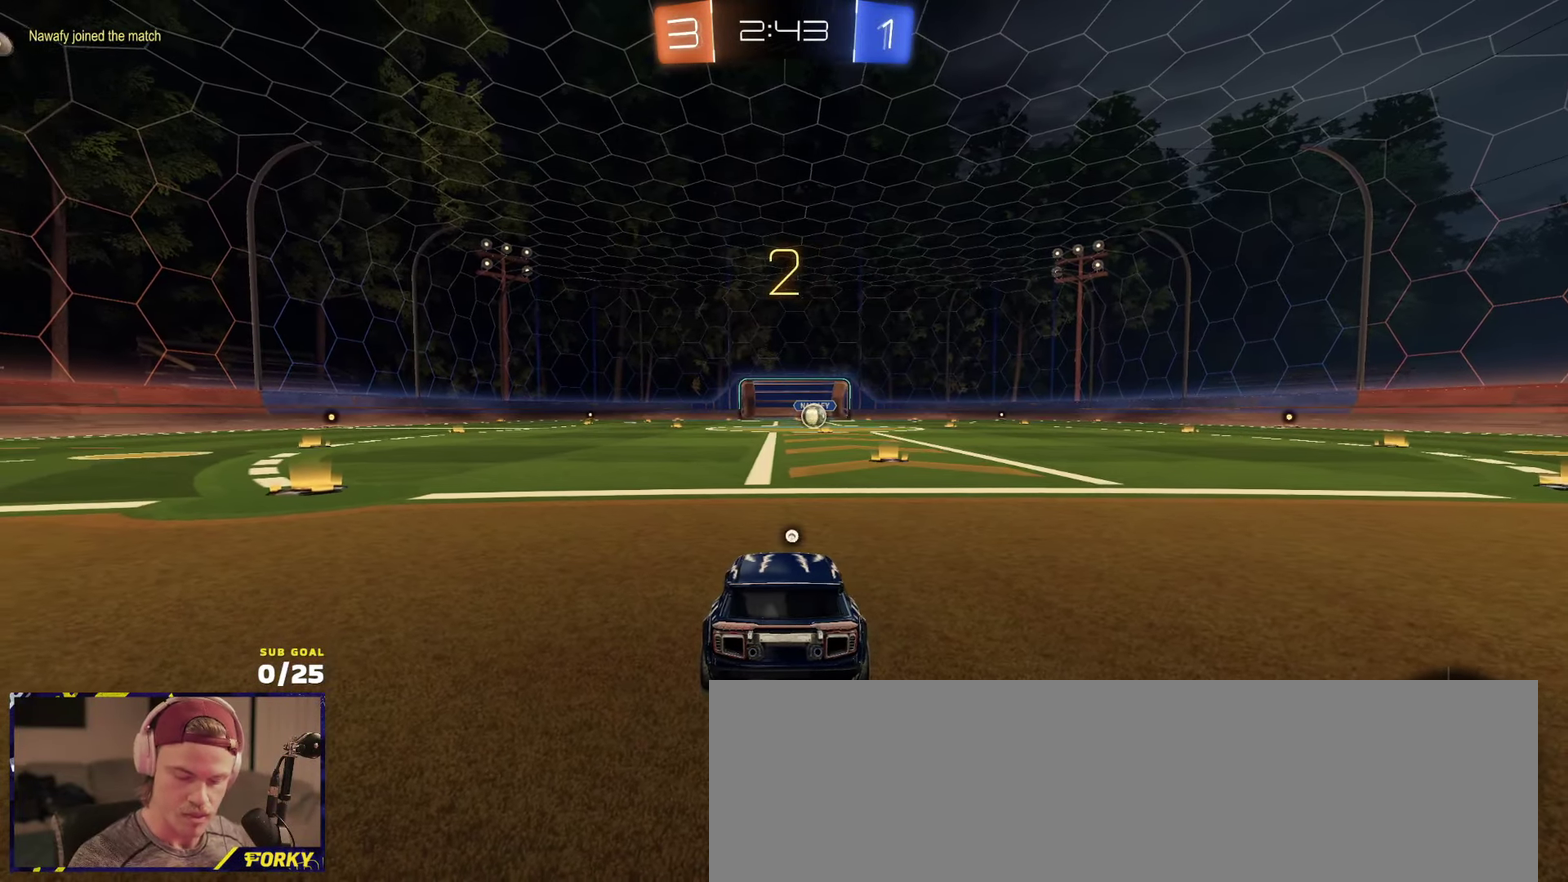
{"buttons": ["R2"], "left_stick": "center", "right_stick": "center", "events": [[167, "left_stick", "up"], [417, "left_stick", "center"]]}
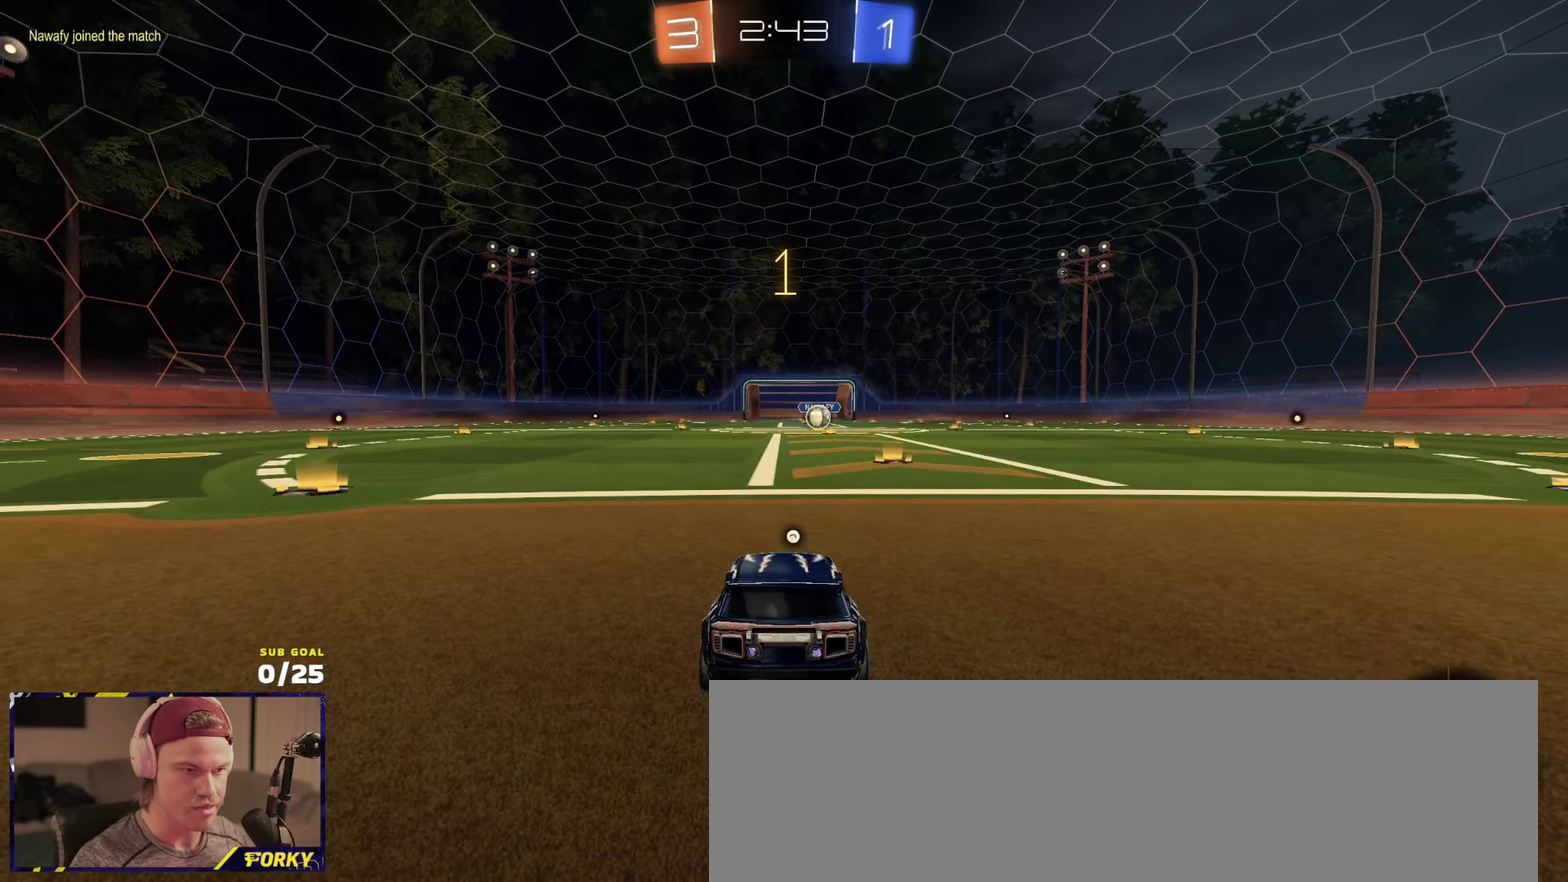
{"buttons": ["R1", "R2"], "left_stick": "up", "right_stick": "center", "events": [[117, "R1", "down"], [217, "L1", "down"], [233, "left_stick", "up-right"], [283, "L1", "up"], [283, "left_stick", "up"]]}
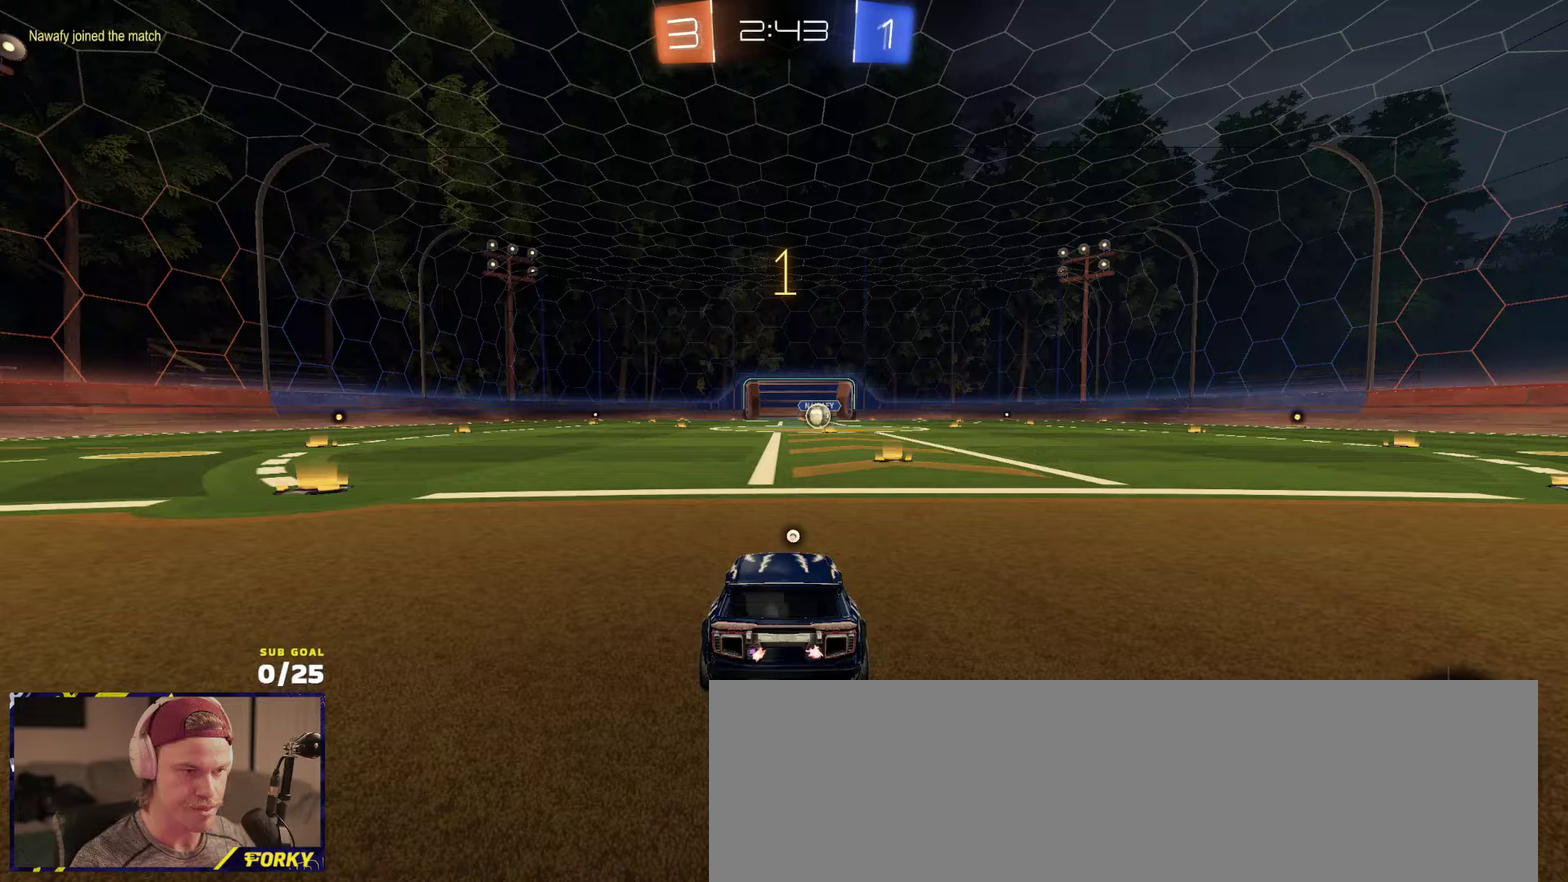
{"buttons": ["R1", "R2"], "left_stick": "center", "right_stick": "center", "events": [[167, "left_stick", "center"]]}
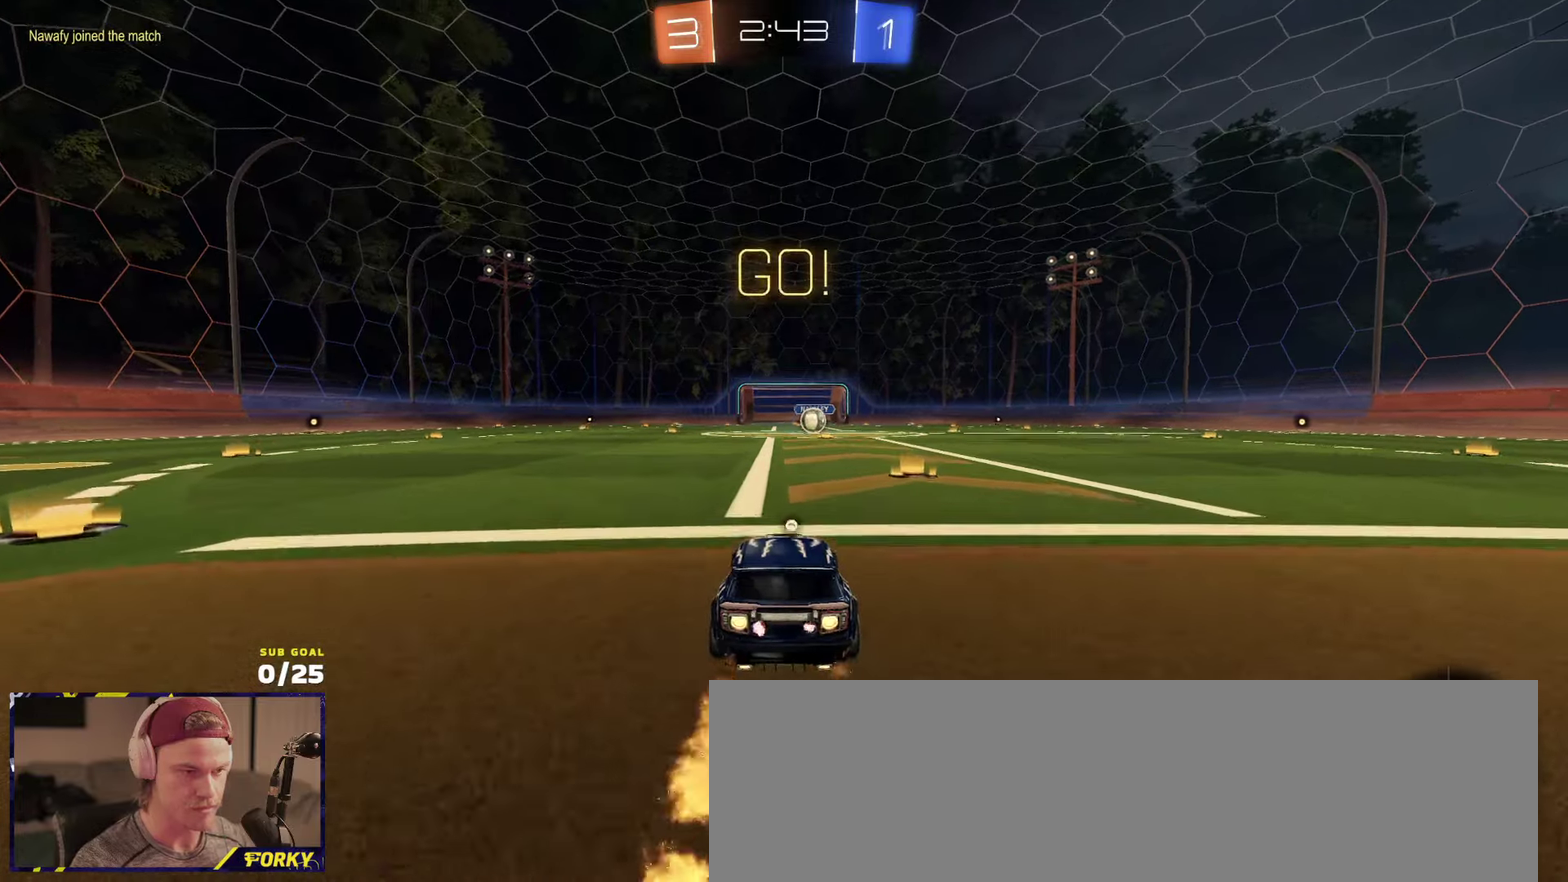
{"buttons": ["R1", "R2", "L3"], "left_stick": "down", "right_stick": "center", "events": [[50, "A", "down"], [50, "L3", "down"], [50, "left_stick", "up-left"], [117, "A", "up"], [150, "A", "down"], [233, "left_stick", "down"], [250, "A", "up"], [433, "Y", "down"], [500, "Y", "up"]]}
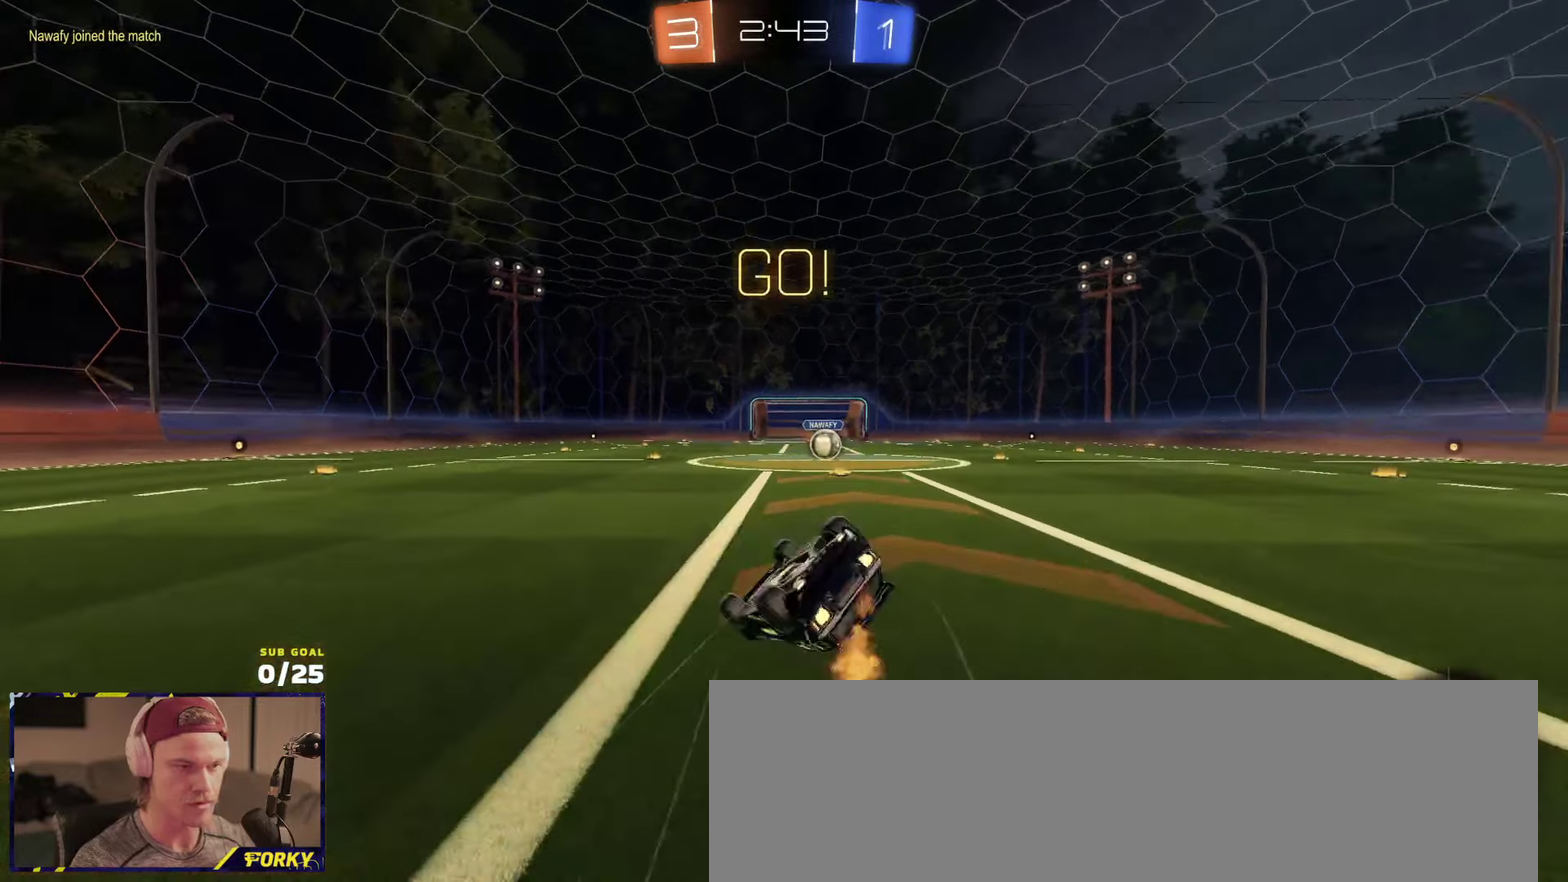
{"buttons": ["R2"], "left_stick": "center", "right_stick": "up", "events": [[83, "Y", "down"], [117, "left_stick", "down-right"], [167, "Y", "up"], [333, "R1", "up"], [450, "L3", "up"], [450, "right_stick", "up"], [483, "left_stick", "center"]]}
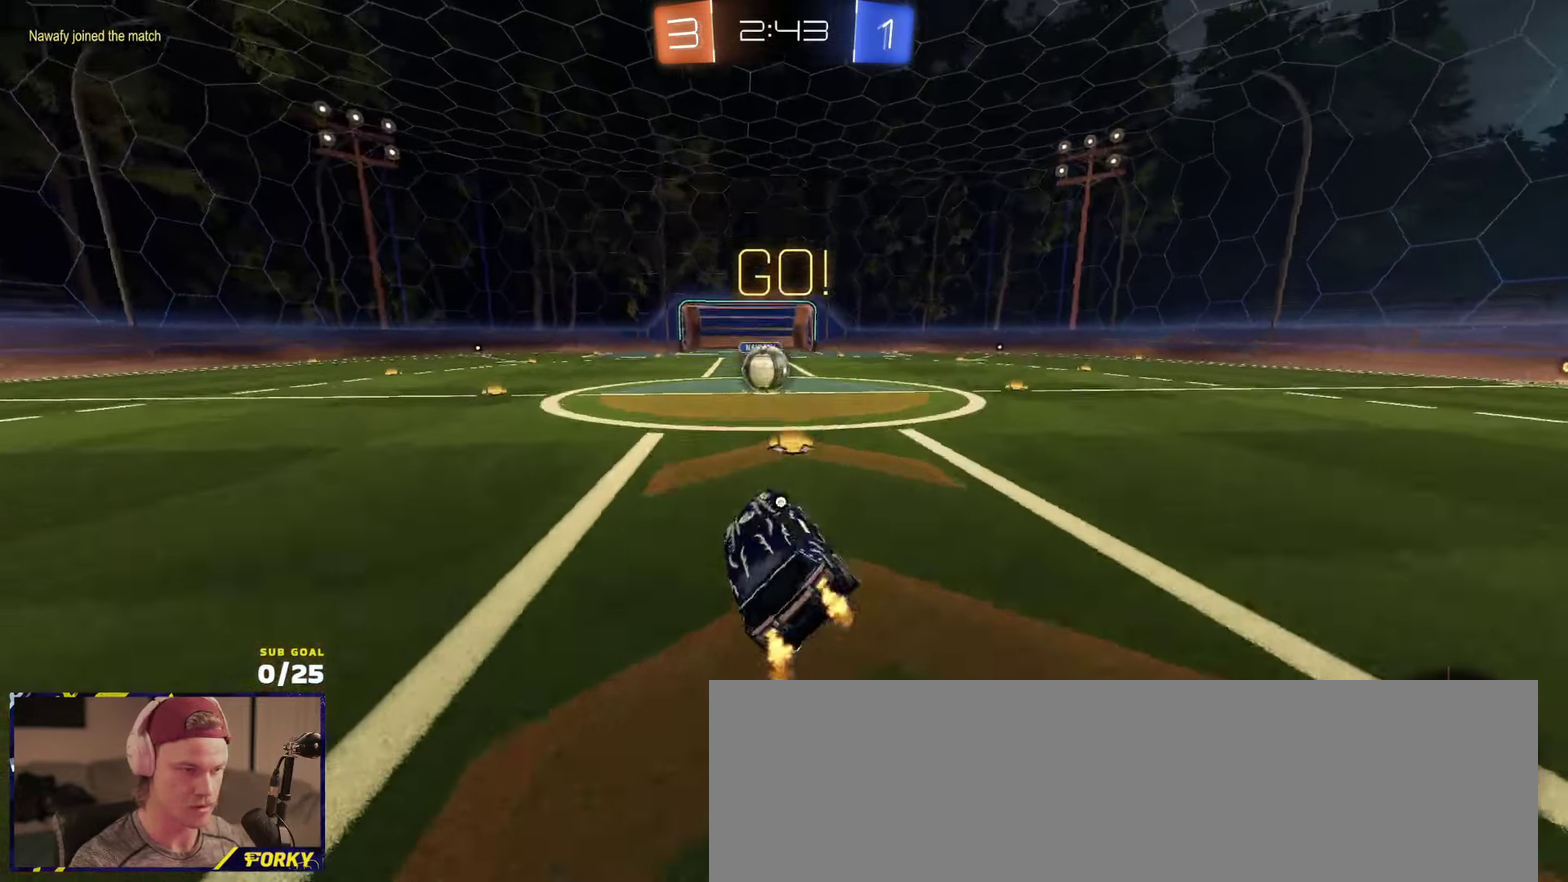
{"buttons": ["R2"], "left_stick": "center", "right_stick": "center", "events": [[450, "right_stick", "center"]]}
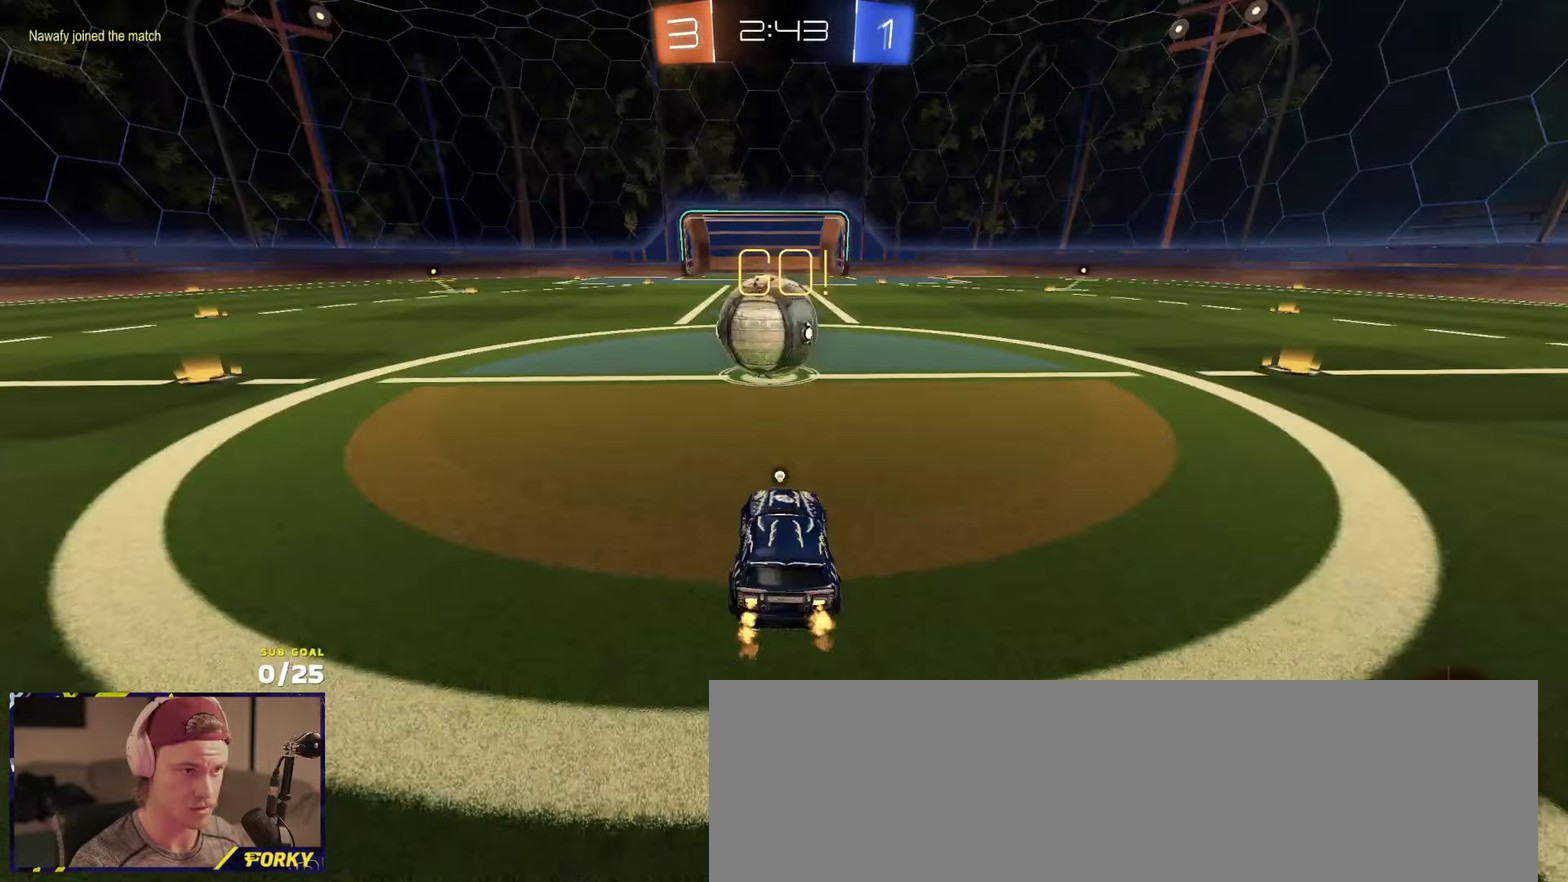
{"buttons": ["R2", "L3"], "left_stick": "center", "right_stick": "center", "events": [[50, "left_stick", "up-left"], [67, "A", "down"], [67, "L1", "down"], [133, "A", "up"], [133, "L3", "down"], [233, "L3", "up"], [267, "L1", "up"], [350, "left_stick", "center"], [450, "L3", "down"]]}
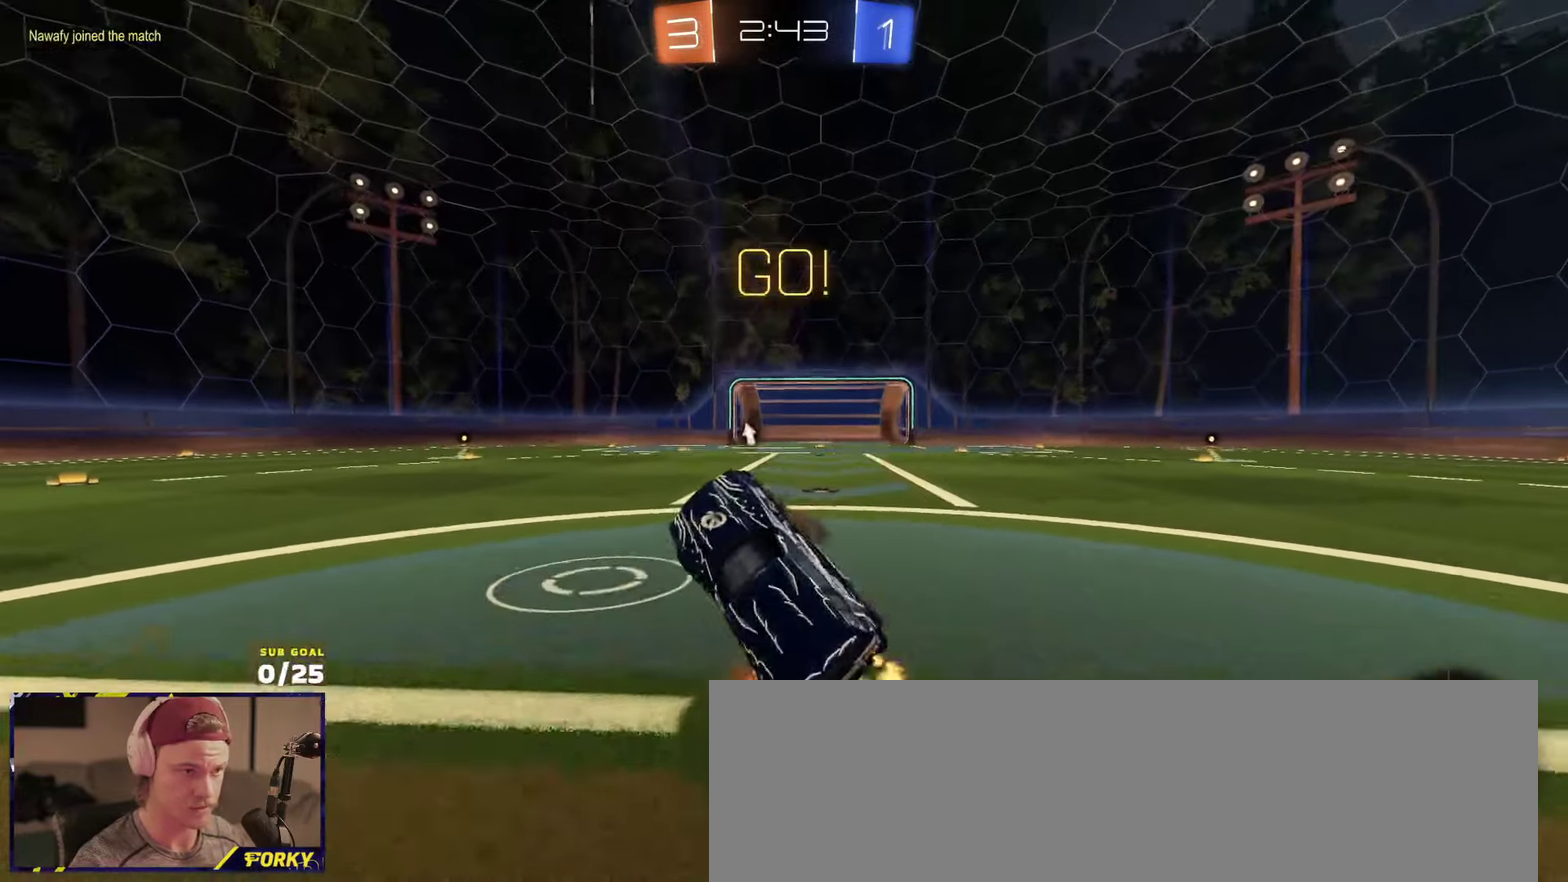
{"buttons": ["R2"], "left_stick": "down", "right_stick": "center", "events": [[67, "left_stick", "up-right"], [117, "Y", "down"], [150, "Y", "up"], [167, "L3", "up"], [200, "left_stick", "up-left"], [250, "A", "down"], [300, "A", "up"], [350, "left_stick", "down"]]}
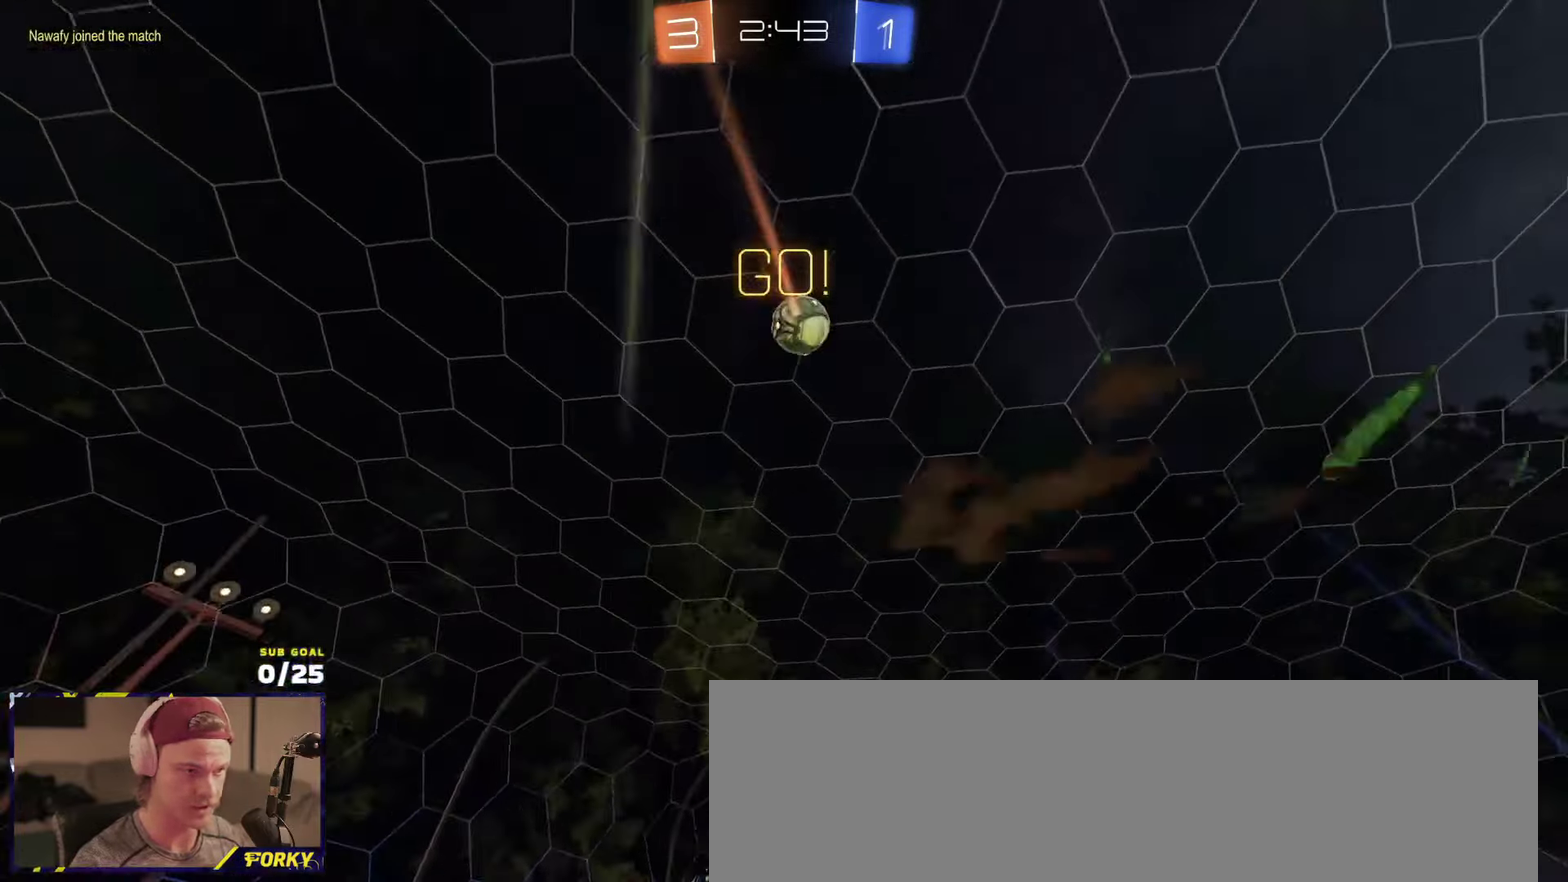
{"buttons": ["R2"], "left_stick": "center", "right_stick": "up-right", "events": [[33, "left_stick", "down-right"], [83, "left_stick", "center"], [267, "right_stick", "up-right"]]}
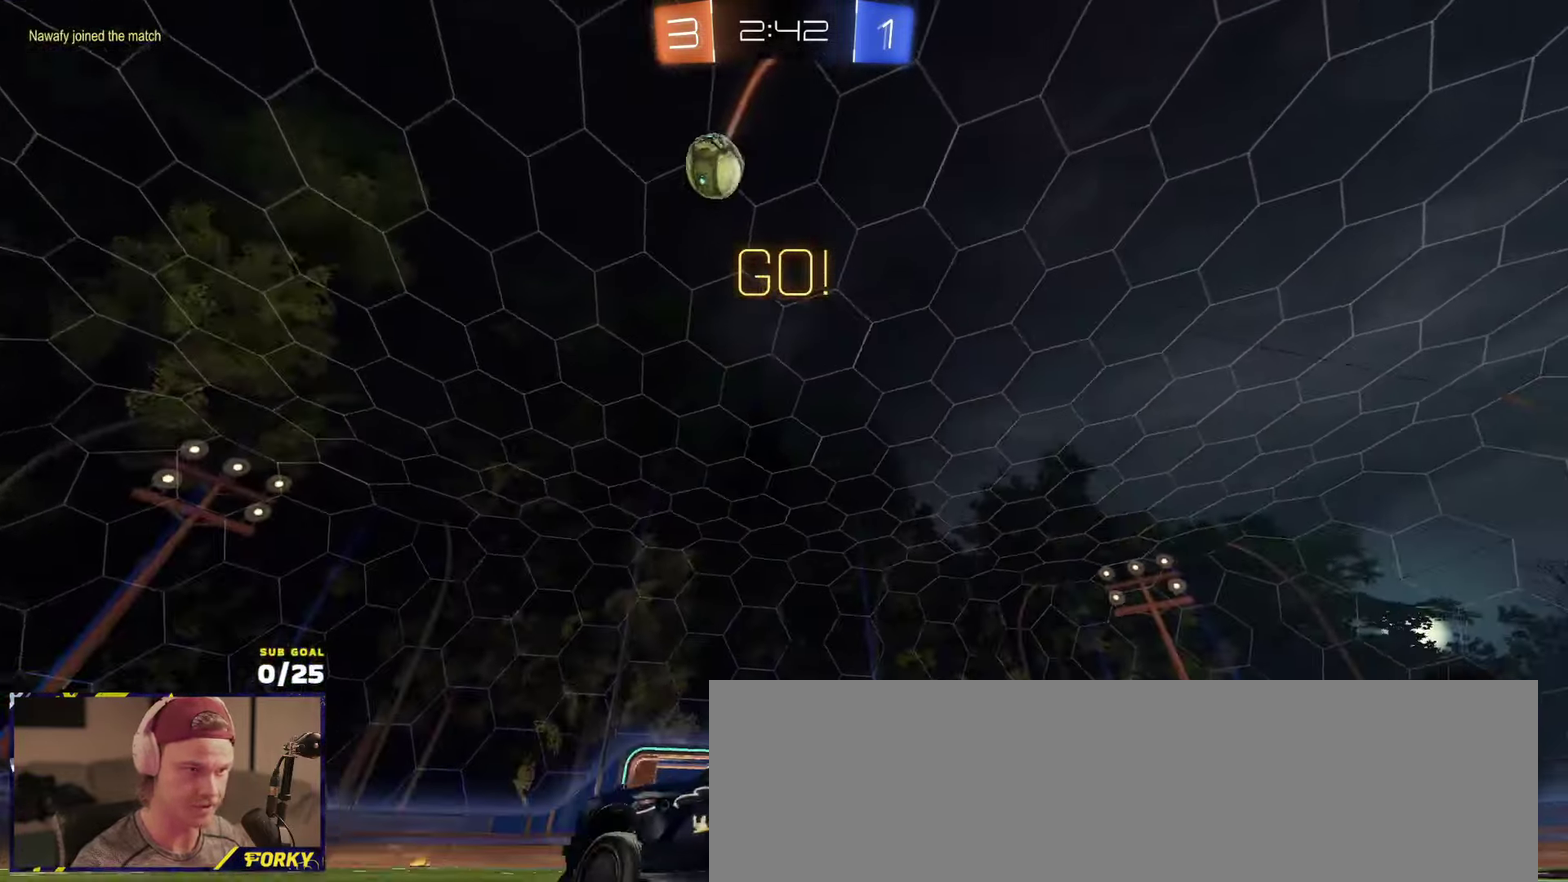
{"buttons": ["R2"], "left_stick": "up-right", "right_stick": "center", "events": [[383, "left_stick", "up-right"], [383, "right_stick", "center"]]}
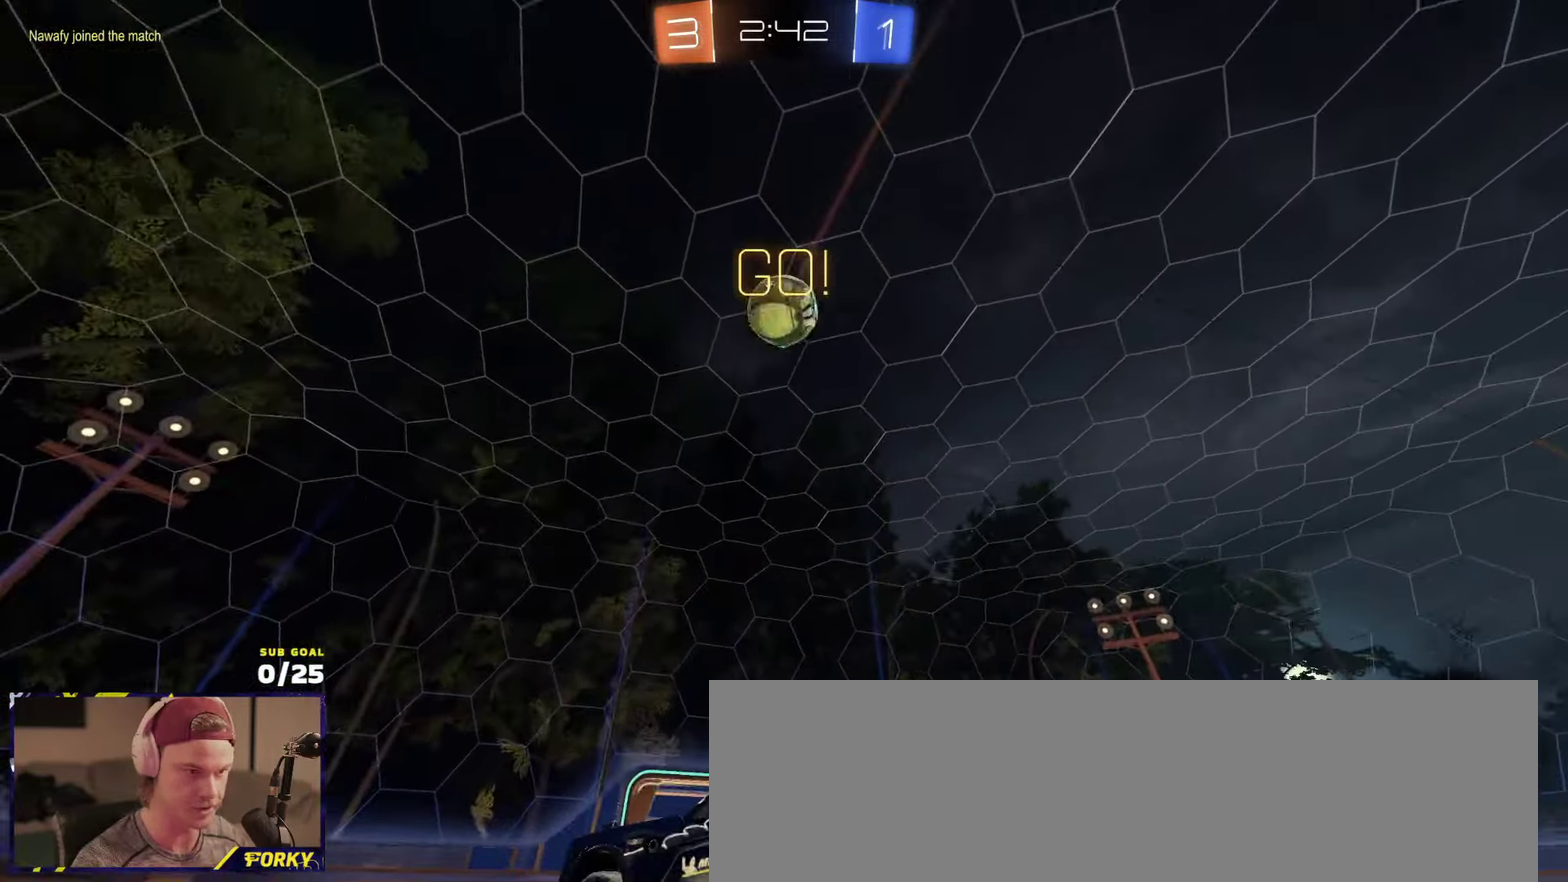
{"buttons": ["A", "R1", "R2"], "left_stick": "down-left", "right_stick": "center", "events": [[183, "left_stick", "center"], [283, "R1", "down"], [283, "left_stick", "up-right"], [333, "left_stick", "right"], [483, "A", "down"], [500, "left_stick", "down-left"]]}
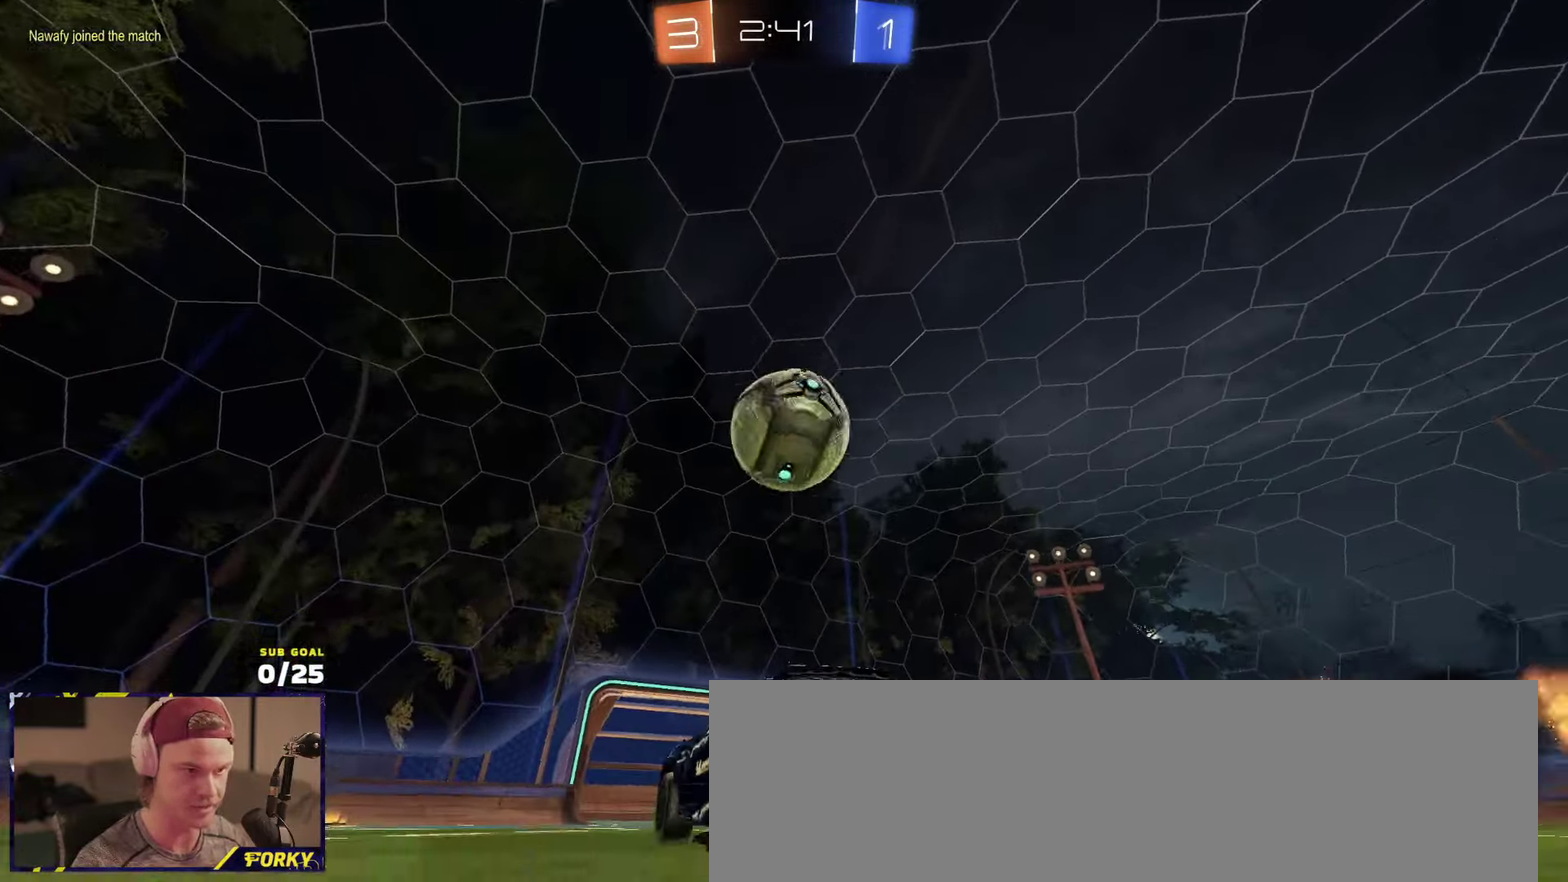
{"buttons": ["Y", "L1", "R1", "R2"], "left_stick": "down", "right_stick": "center", "events": [[50, "L1", "down"], [117, "A", "up"], [150, "left_stick", "up-right"], [200, "A", "down"], [283, "left_stick", "down"], [317, "A", "up"], [467, "Y", "down"]]}
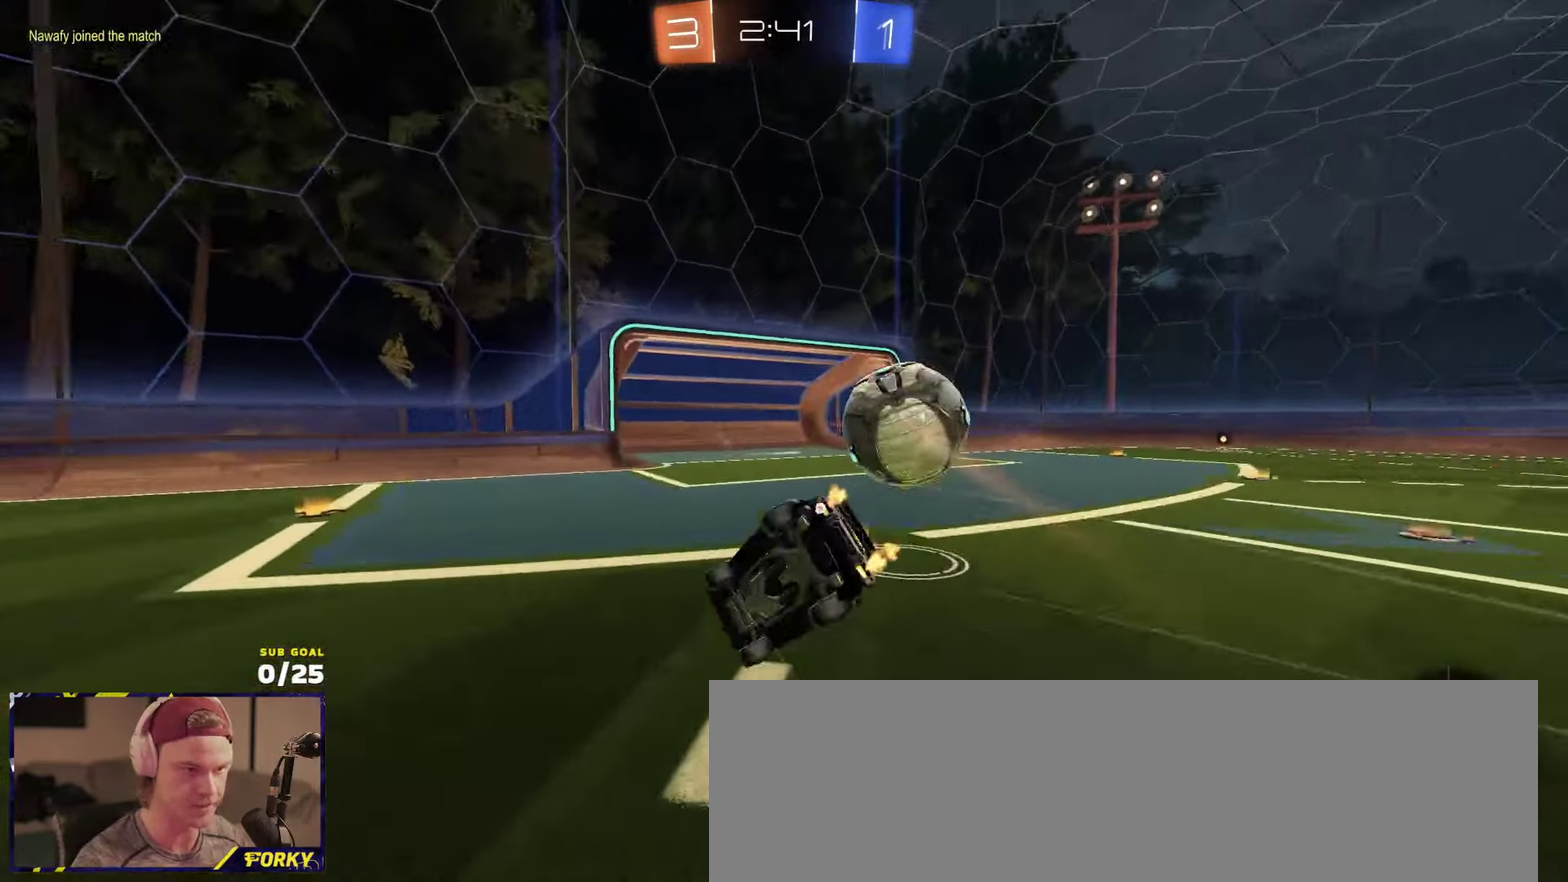
{"buttons": ["L1", "R2"], "left_stick": "down-right", "right_stick": "center", "events": [[50, "Y", "up"], [67, "R1", "up"], [83, "left_stick", "down-right"], [150, "Y", "down"], [250, "Y", "up"], [400, "R1", "down"], [450, "R1", "up"]]}
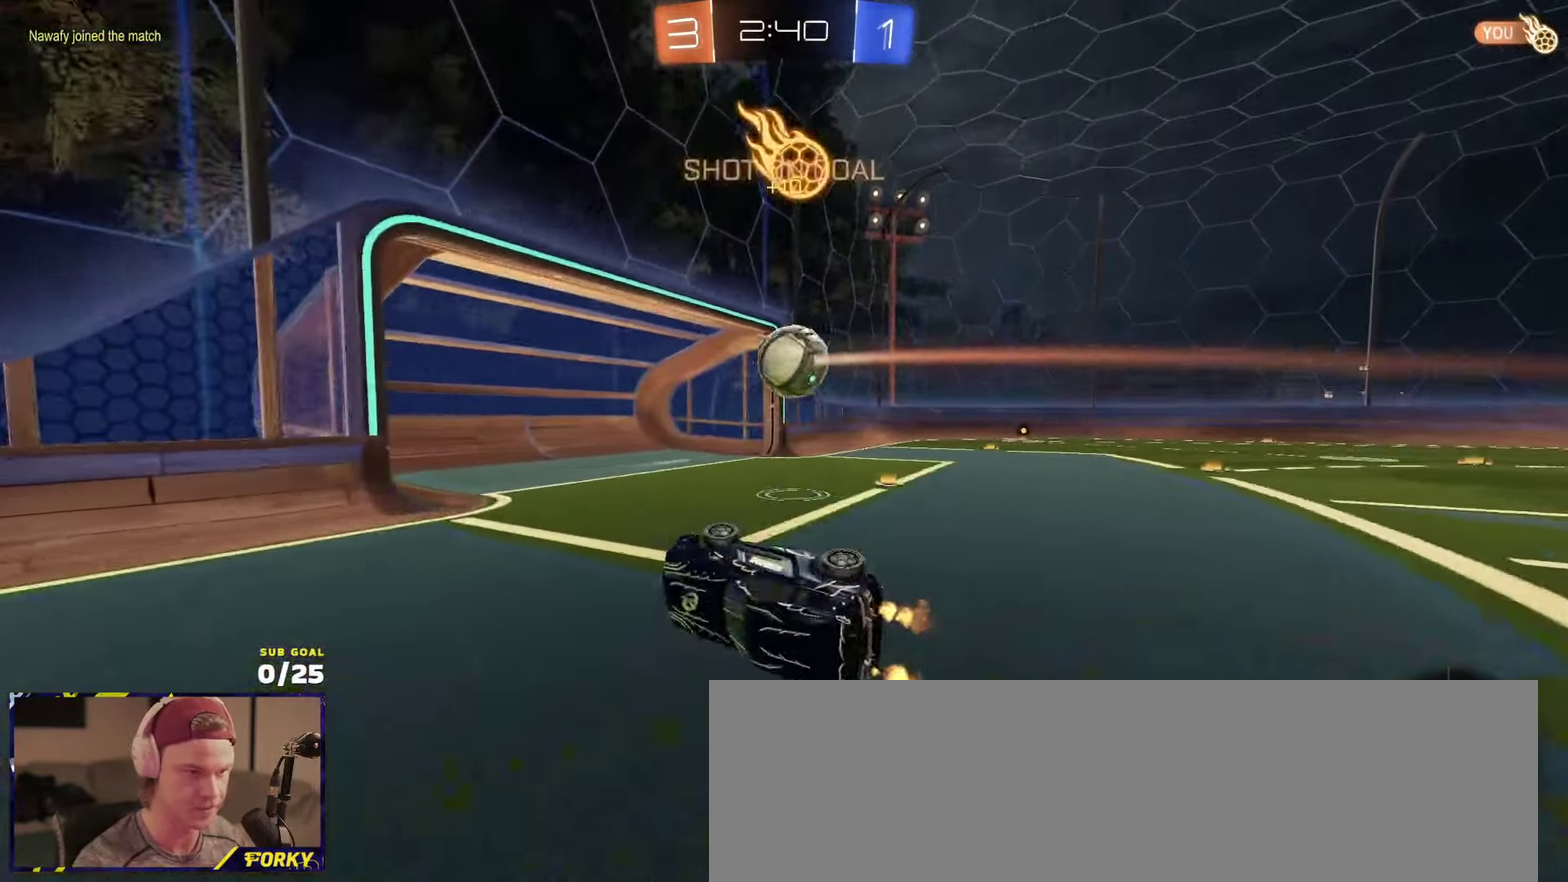
{"buttons": ["SELECT"], "left_stick": "right", "right_stick": "center", "events": [[67, "left_stick", "right"], [183, "left_stick", "up-right"], [217, "L1", "up"], [283, "left_stick", "up-left"], [433, "left_stick", "right"], [467, "R2", "up"], [483, "SELECT", "down"]]}
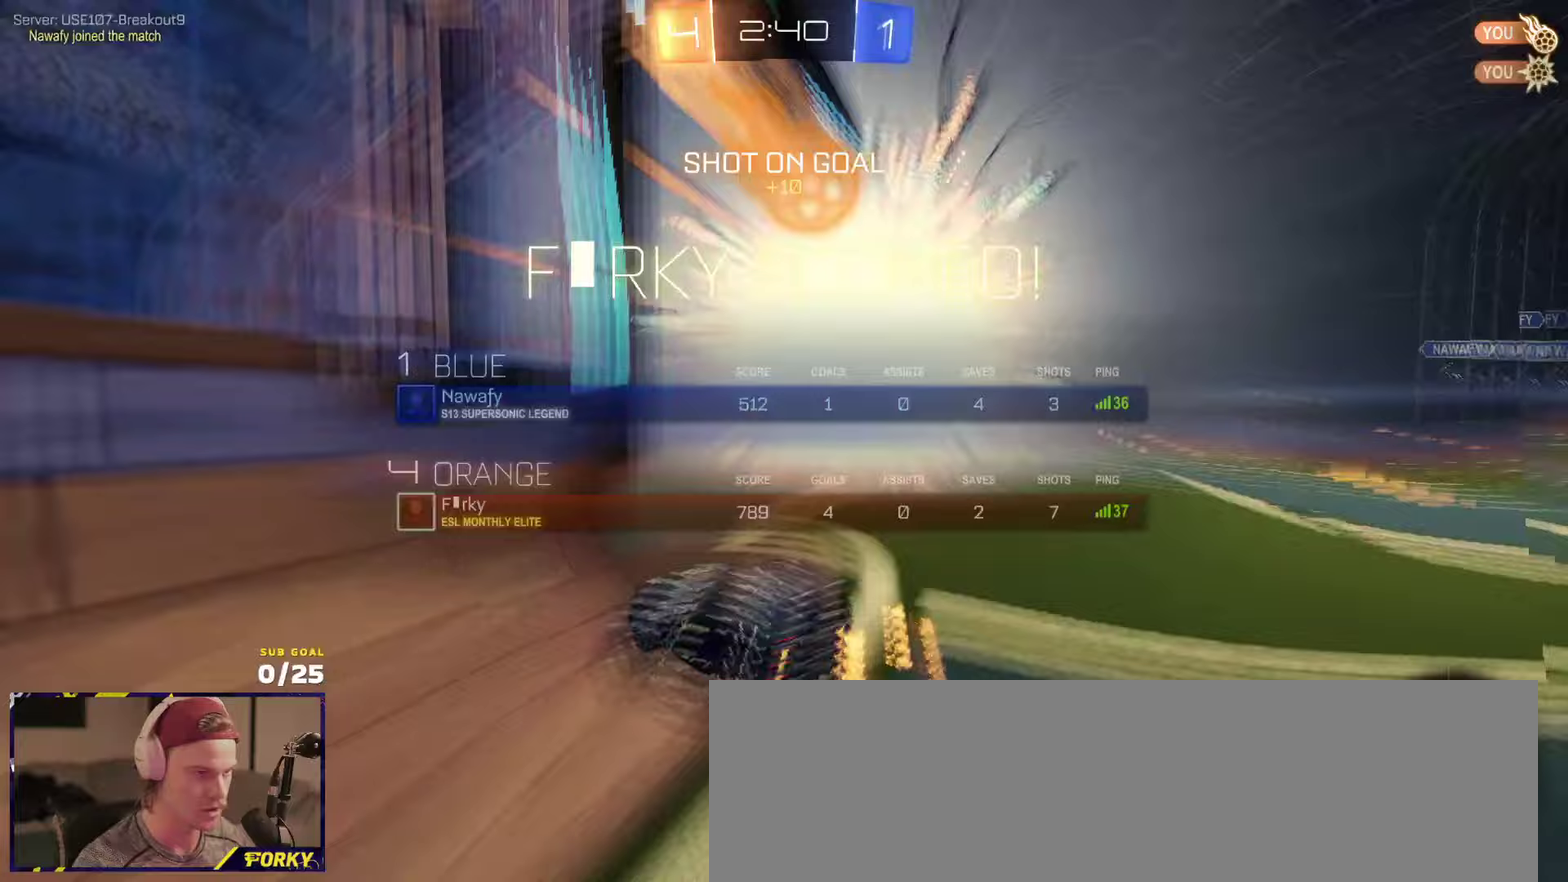
{"buttons": ["SELECT"], "left_stick": "up-right", "right_stick": "center", "events": [[67, "left_stick", "up-right"], [267, "SELECT", "up"], [417, "SELECT", "down"]]}
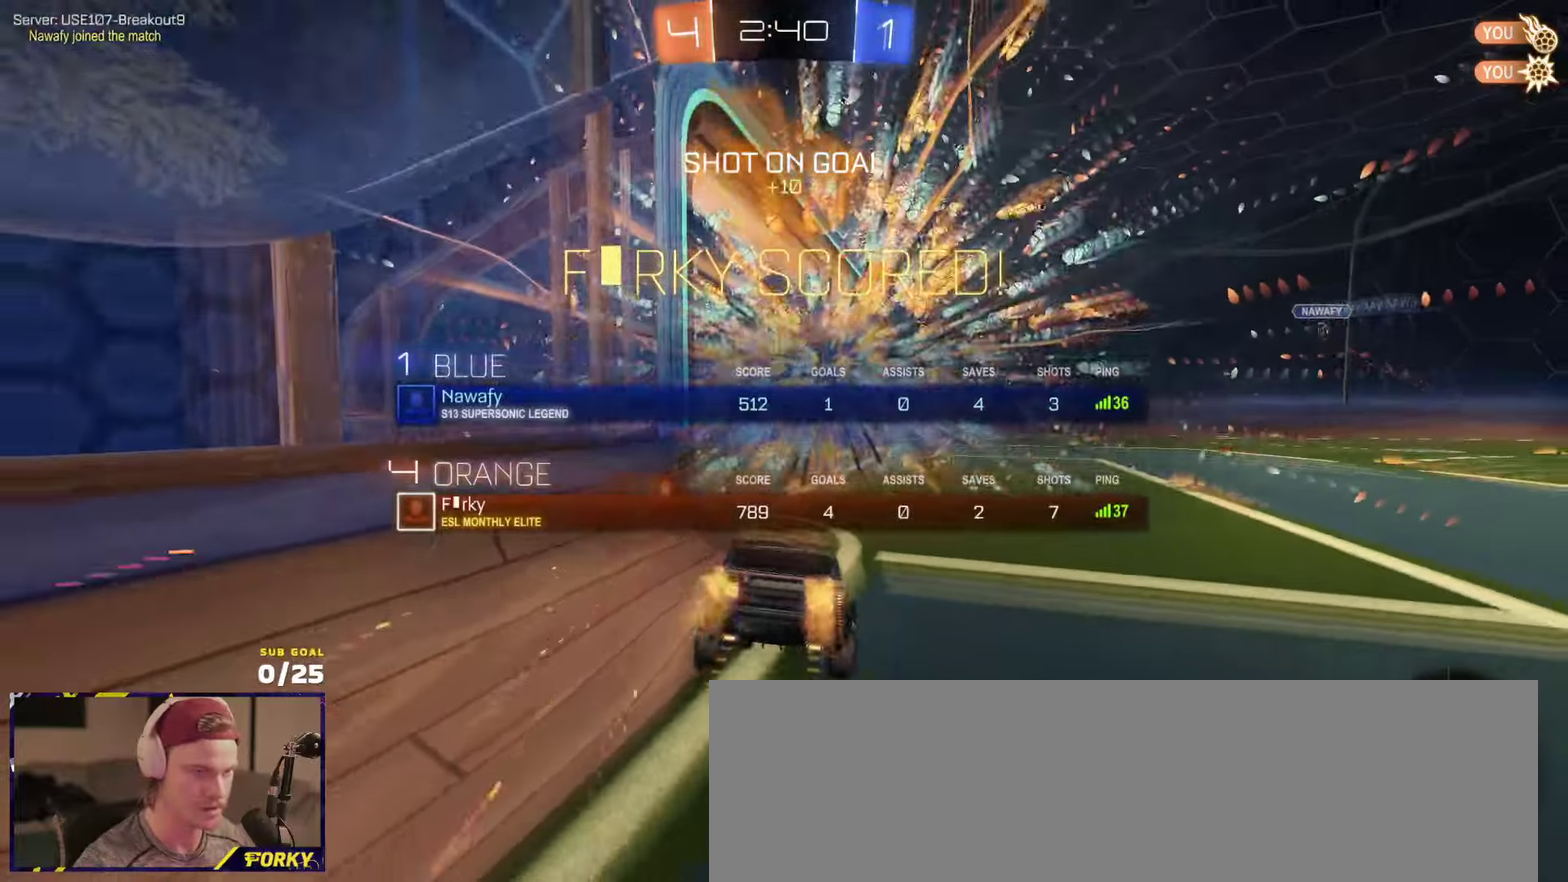
{"buttons": ["X", "R2"], "left_stick": "down-left", "right_stick": "center", "events": [[50, "SELECT", "up"], [83, "Y", "down"], [100, "left_stick", "center"], [167, "Y", "up"], [250, "R2", "down"], [300, "X", "down"], [317, "left_stick", "up"], [417, "left_stick", "center"], [500, "left_stick", "down-left"]]}
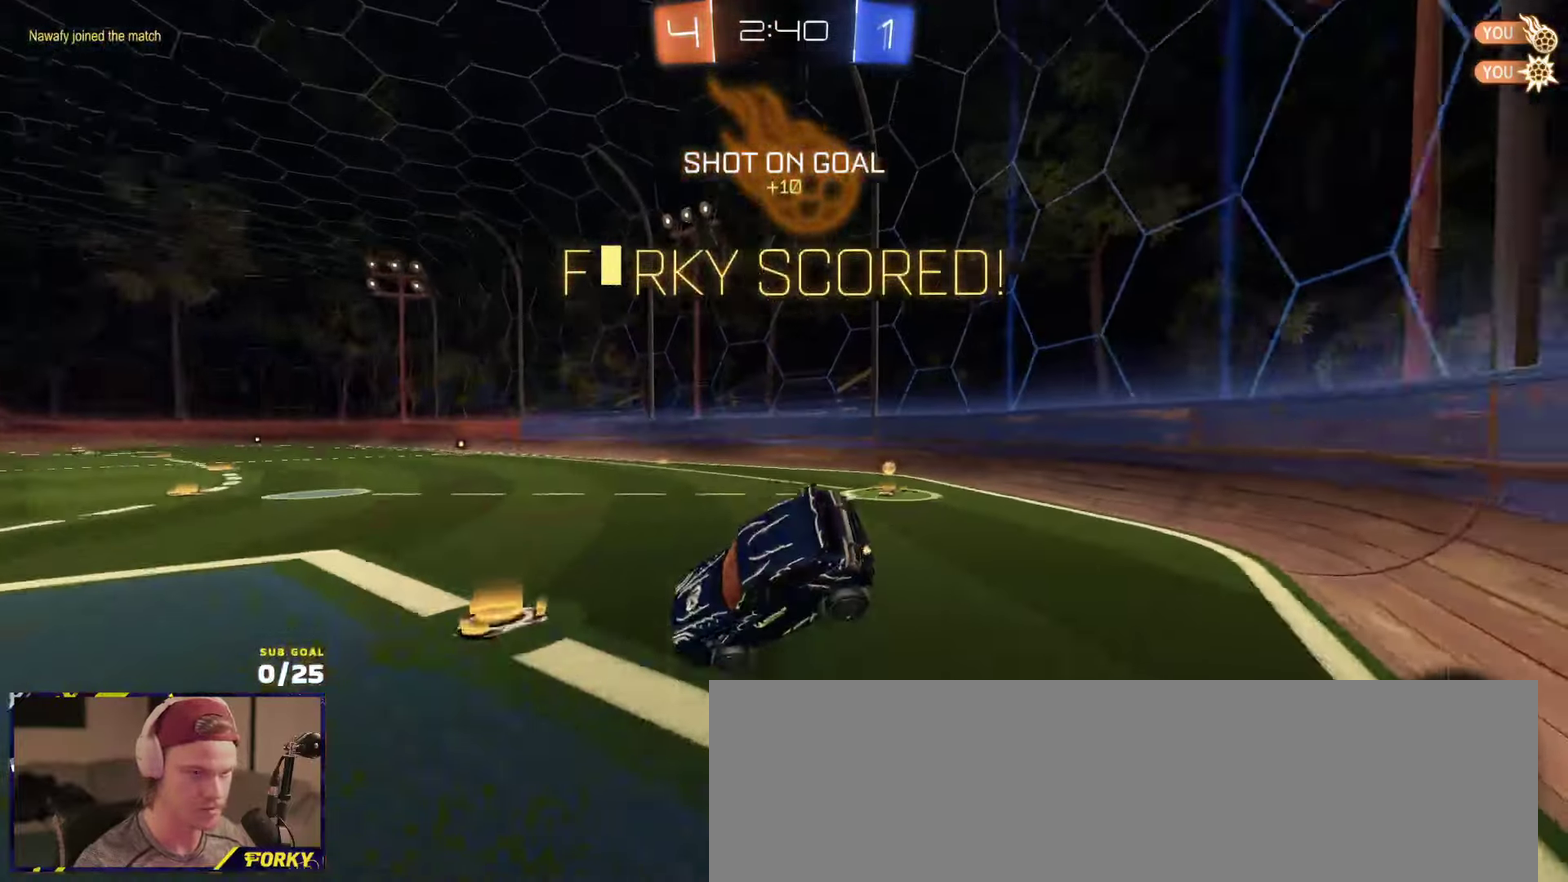
{"buttons": ["R2"], "left_stick": "up-left", "right_stick": "center", "events": [[50, "R1", "down"], [100, "left_stick", "center"], [217, "R1", "up"], [217, "left_stick", "down-right"], [333, "left_stick", "down"], [417, "X", "up"], [417, "left_stick", "down-left"], [483, "left_stick", "up-left"]]}
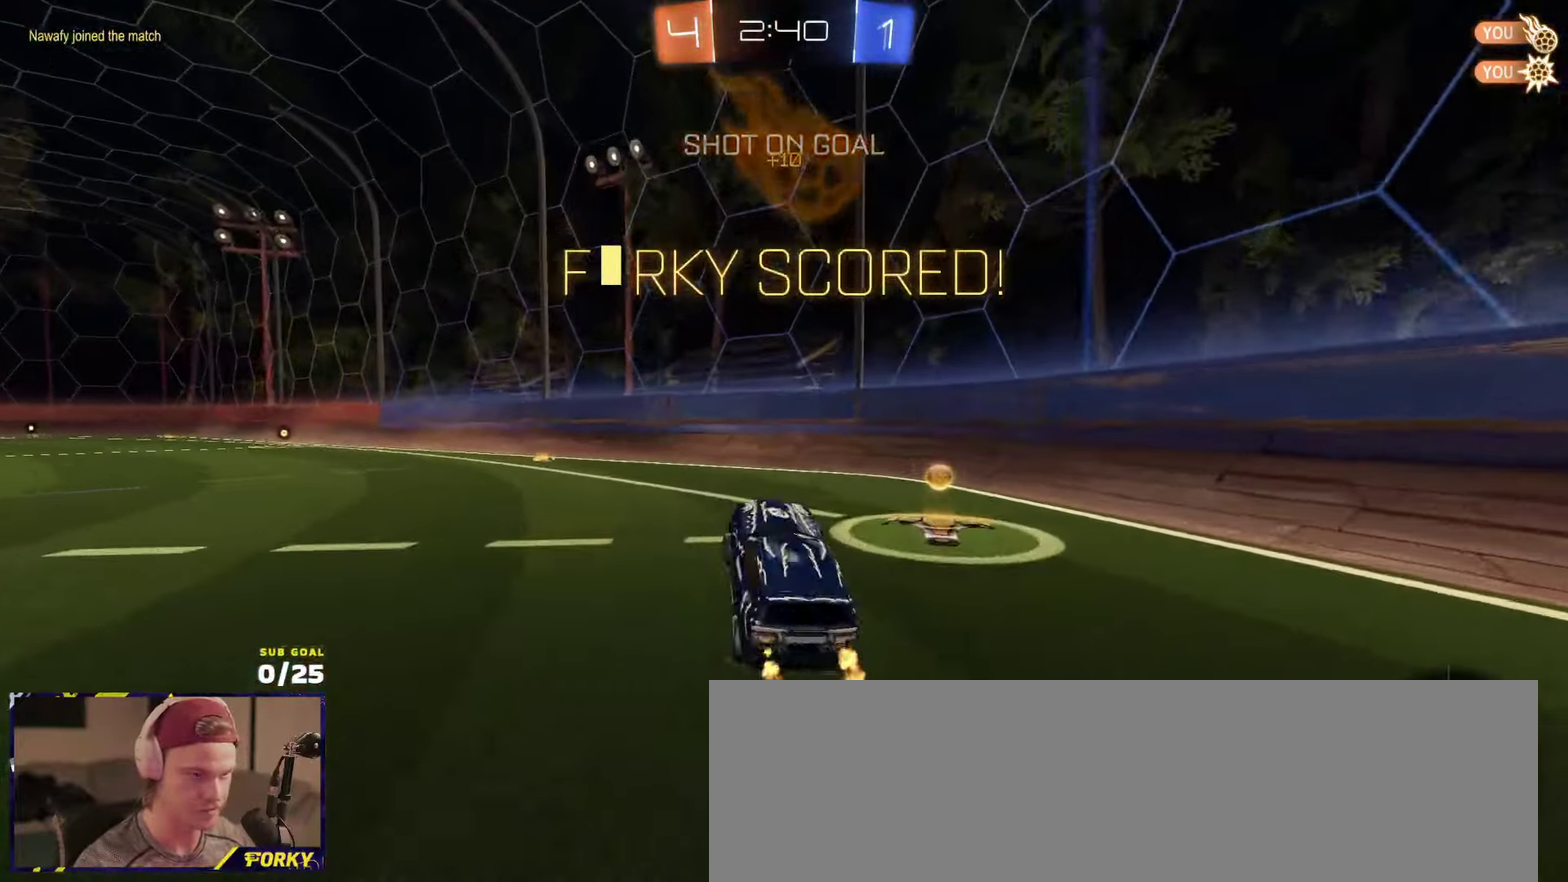
{"buttons": ["X", "R2", "L3"], "left_stick": "down-right", "right_stick": "center", "events": [[67, "A", "down"], [133, "A", "up"], [133, "left_stick", "down-left"], [233, "A", "down"], [283, "L3", "down"], [300, "A", "up"], [467, "left_stick", "down-right"], [483, "X", "down"]]}
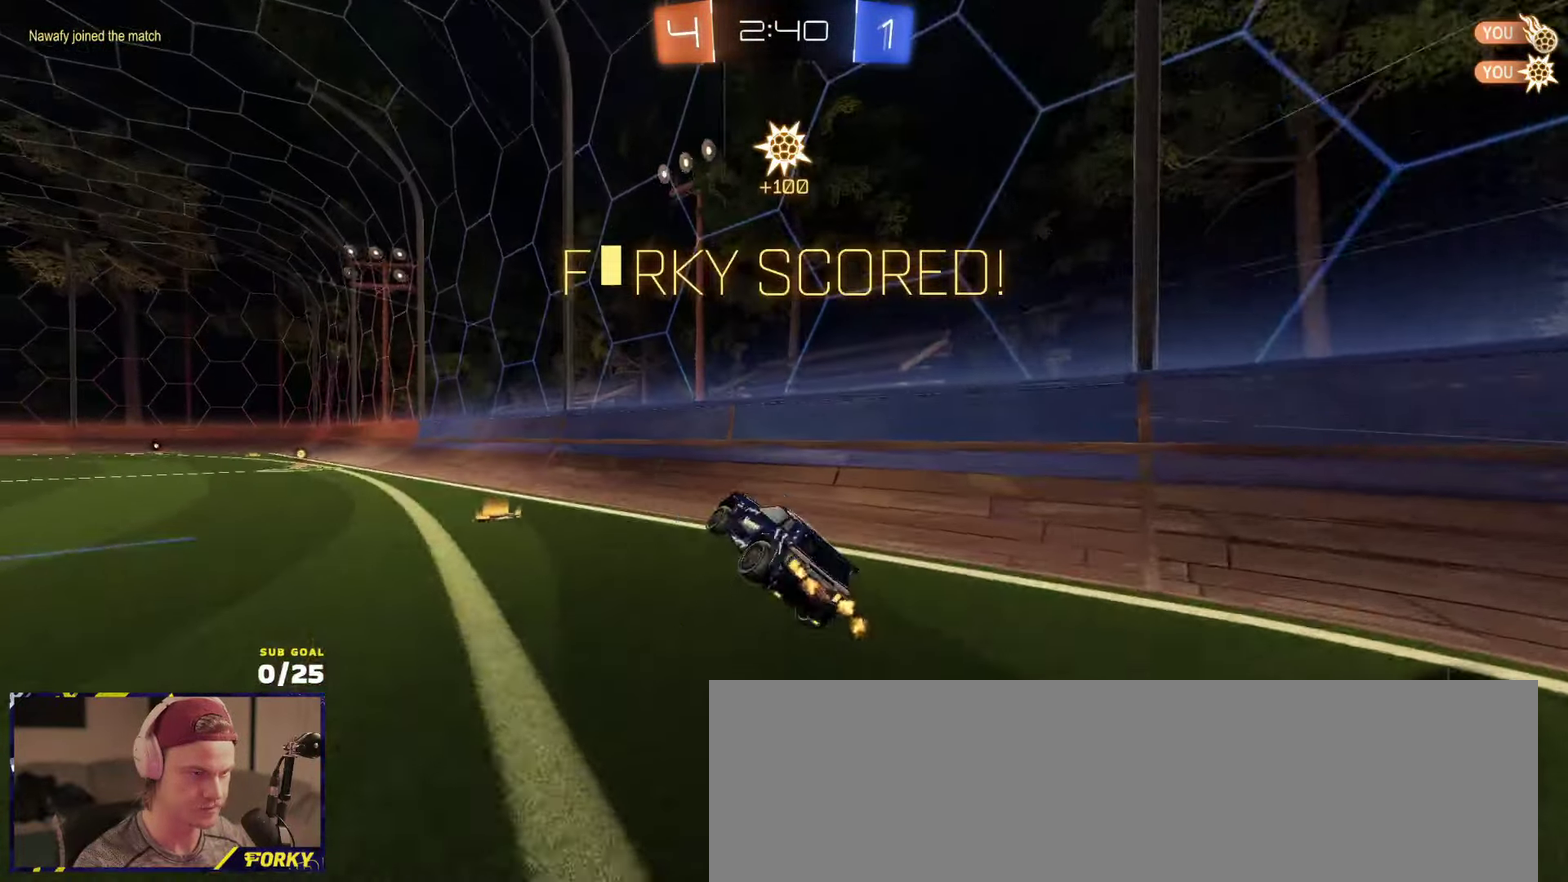
{"buttons": ["R2"], "left_stick": "down-left", "right_stick": "center", "events": [[50, "X", "up"], [83, "L3", "up"], [83, "left_stick", "left"], [100, "L1", "down"], [167, "A", "down"], [217, "A", "up"], [250, "L1", "up"], [267, "left_stick", "down"], [467, "left_stick", "down-left"]]}
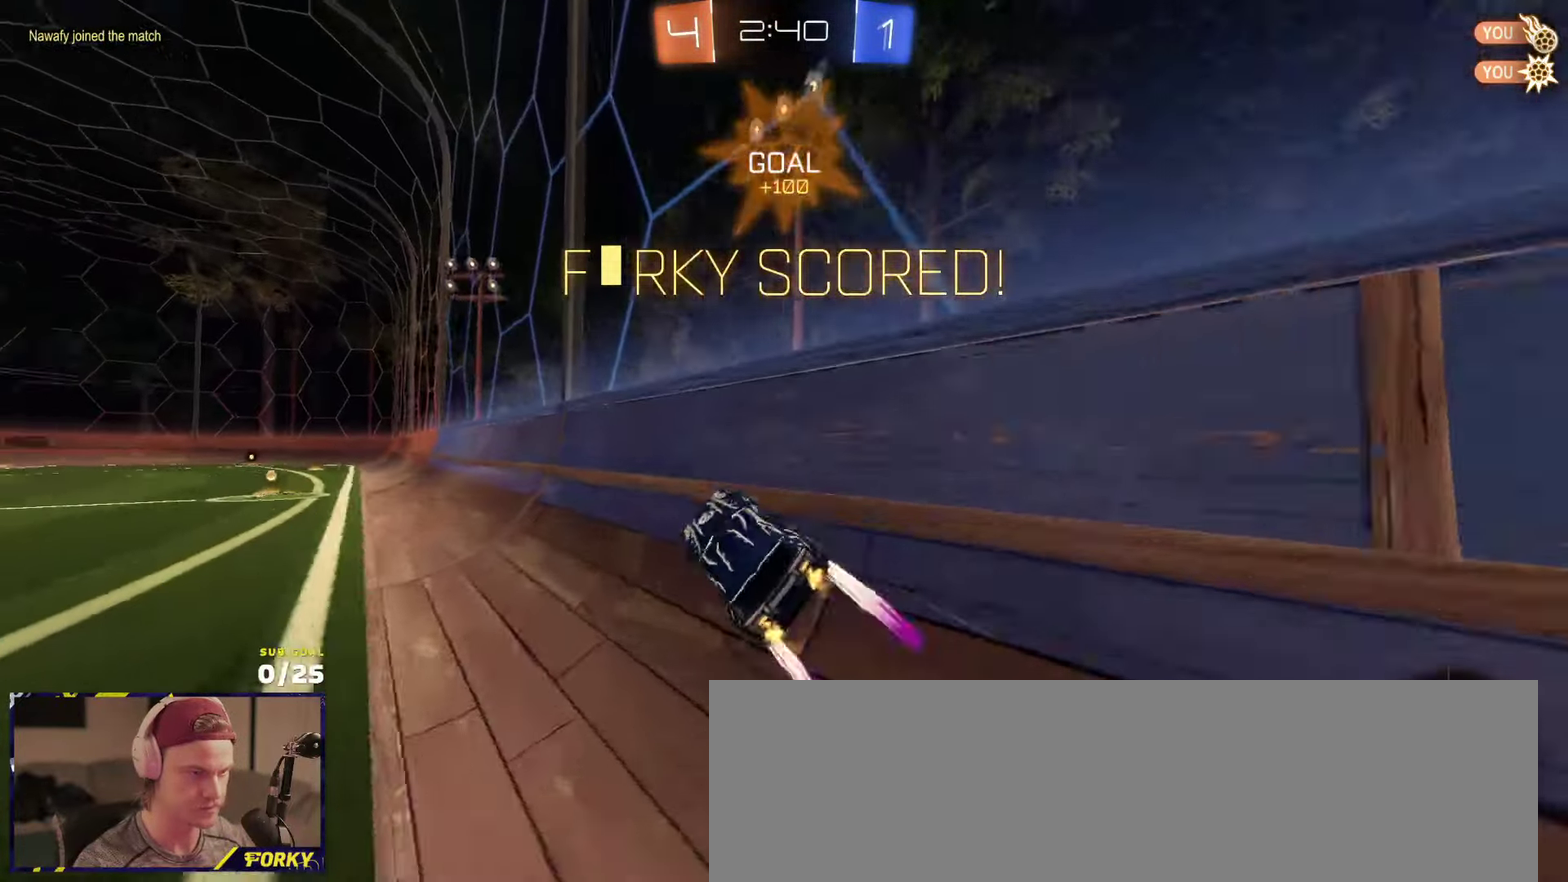
{"buttons": ["R2"], "left_stick": "up-right", "right_stick": "center", "events": [[100, "R1", "down"], [150, "left_stick", "right"], [200, "R1", "up"], [217, "A", "down"], [250, "left_stick", "down-left"], [283, "A", "up"], [433, "left_stick", "up-right"]]}
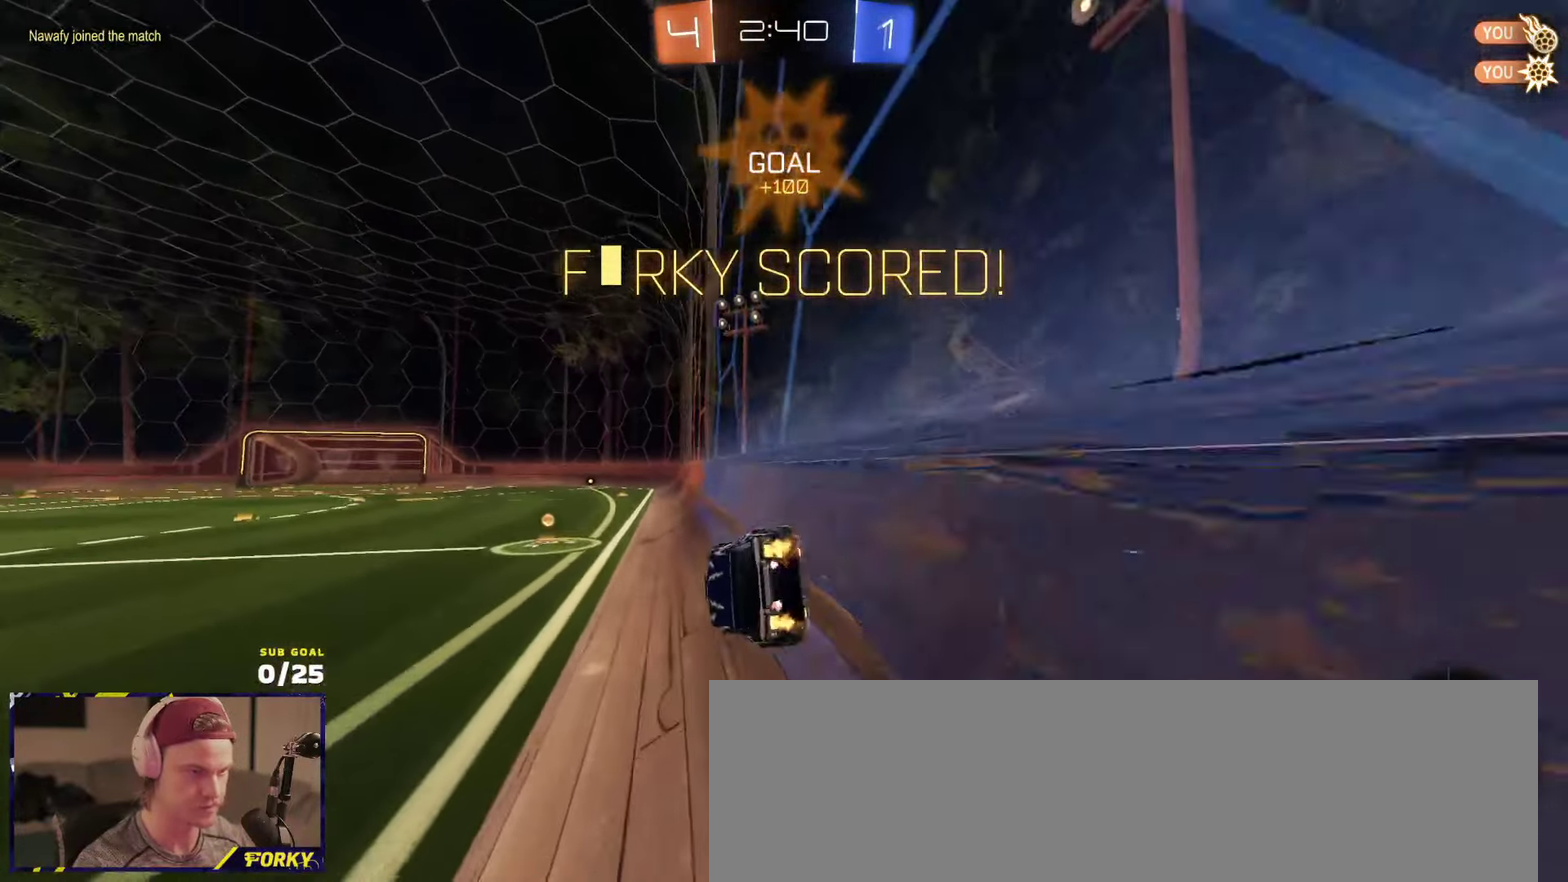
{"buttons": ["R2"], "left_stick": "center", "right_stick": "center", "events": [[67, "left_stick", "down-left"], [167, "left_stick", "center"], [283, "left_stick", "right"], [417, "left_stick", "center"]]}
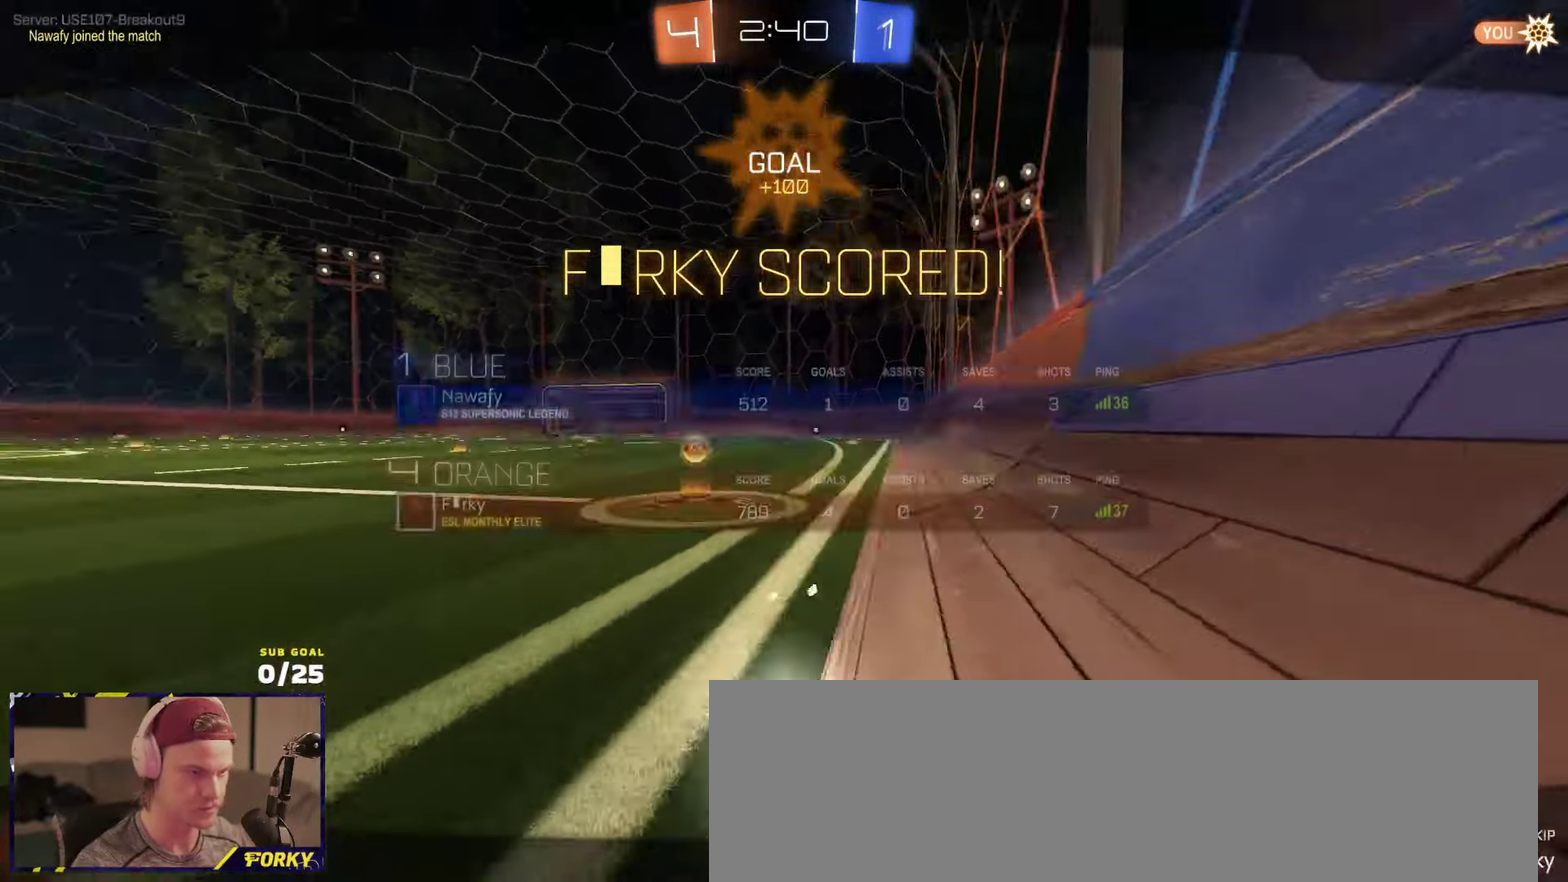
{"buttons": ["Y", "R2"], "left_stick": "center", "right_stick": "center", "events": [[17, "SELECT", "down"], [100, "R2", "up"], [317, "A", "down"], [400, "A", "up"], [400, "SELECT", "up"], [450, "R2", "down"], [500, "Y", "down"]]}
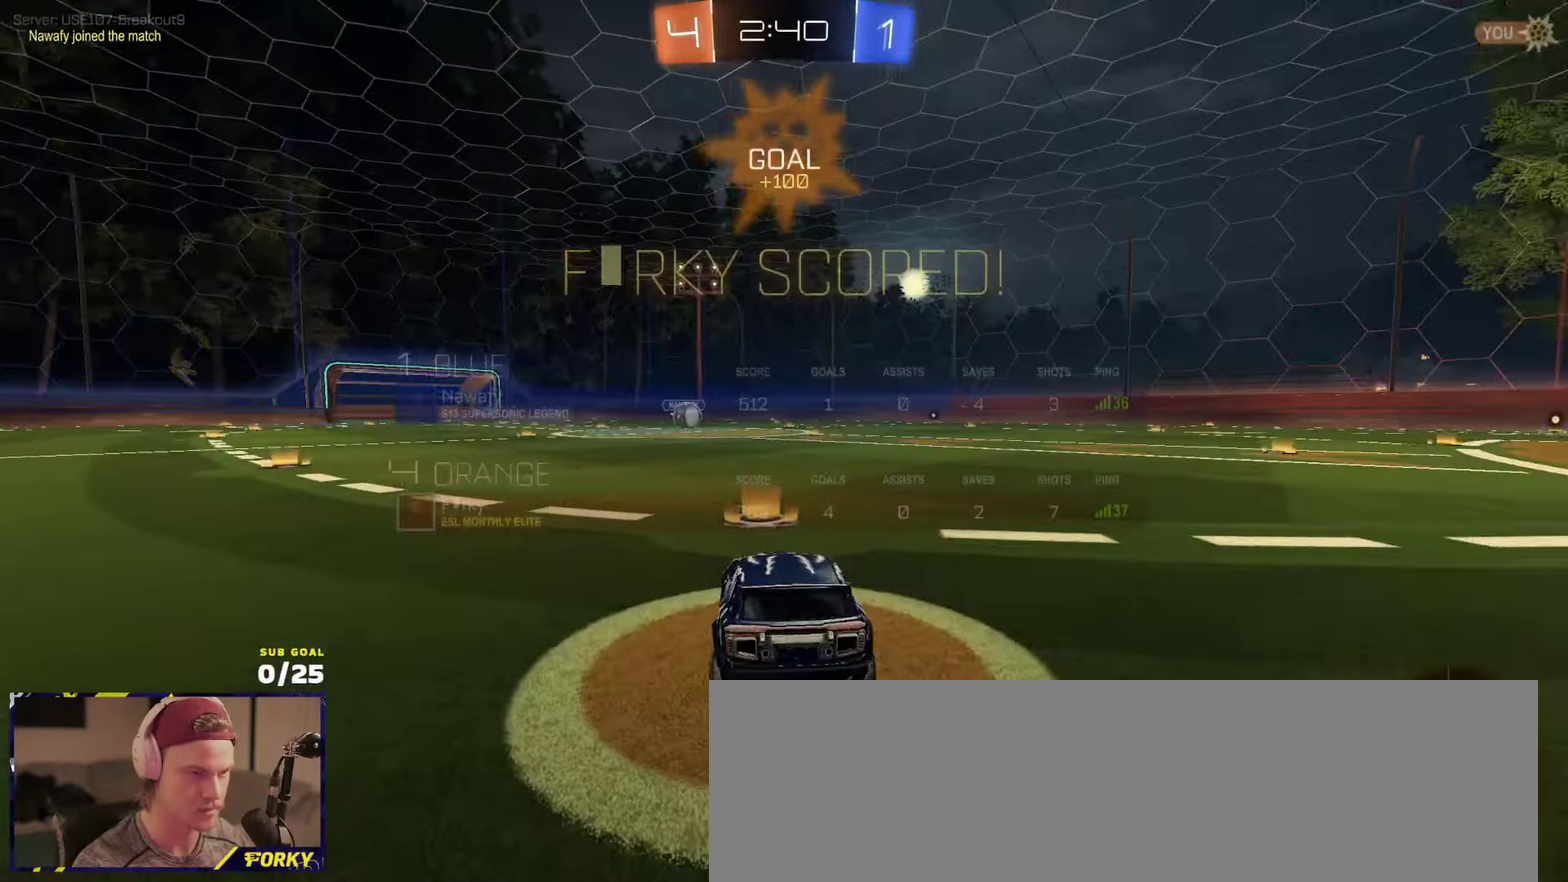
{"buttons": ["R2", "SELECT"], "left_stick": "center", "right_stick": "center", "events": [[83, "Y", "up"], [300, "Y", "down"], [350, "Y", "up"], [467, "SELECT", "down"]]}
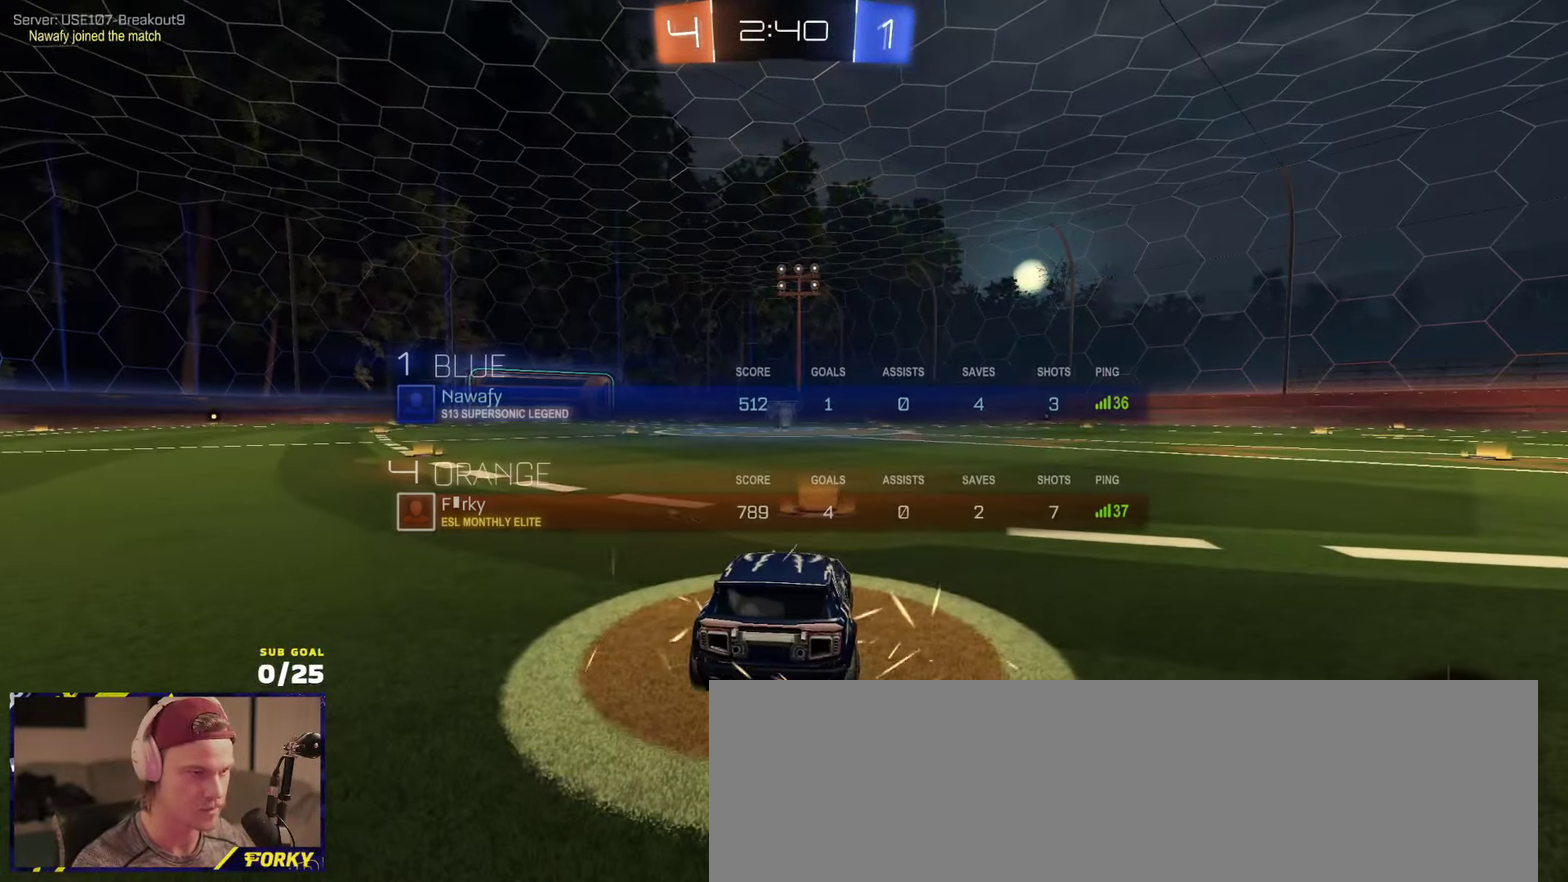
{"buttons": ["R2"], "left_stick": "center", "right_stick": "center", "events": [[183, "SELECT", "up"], [283, "left_stick", "right"], [400, "left_stick", "center"]]}